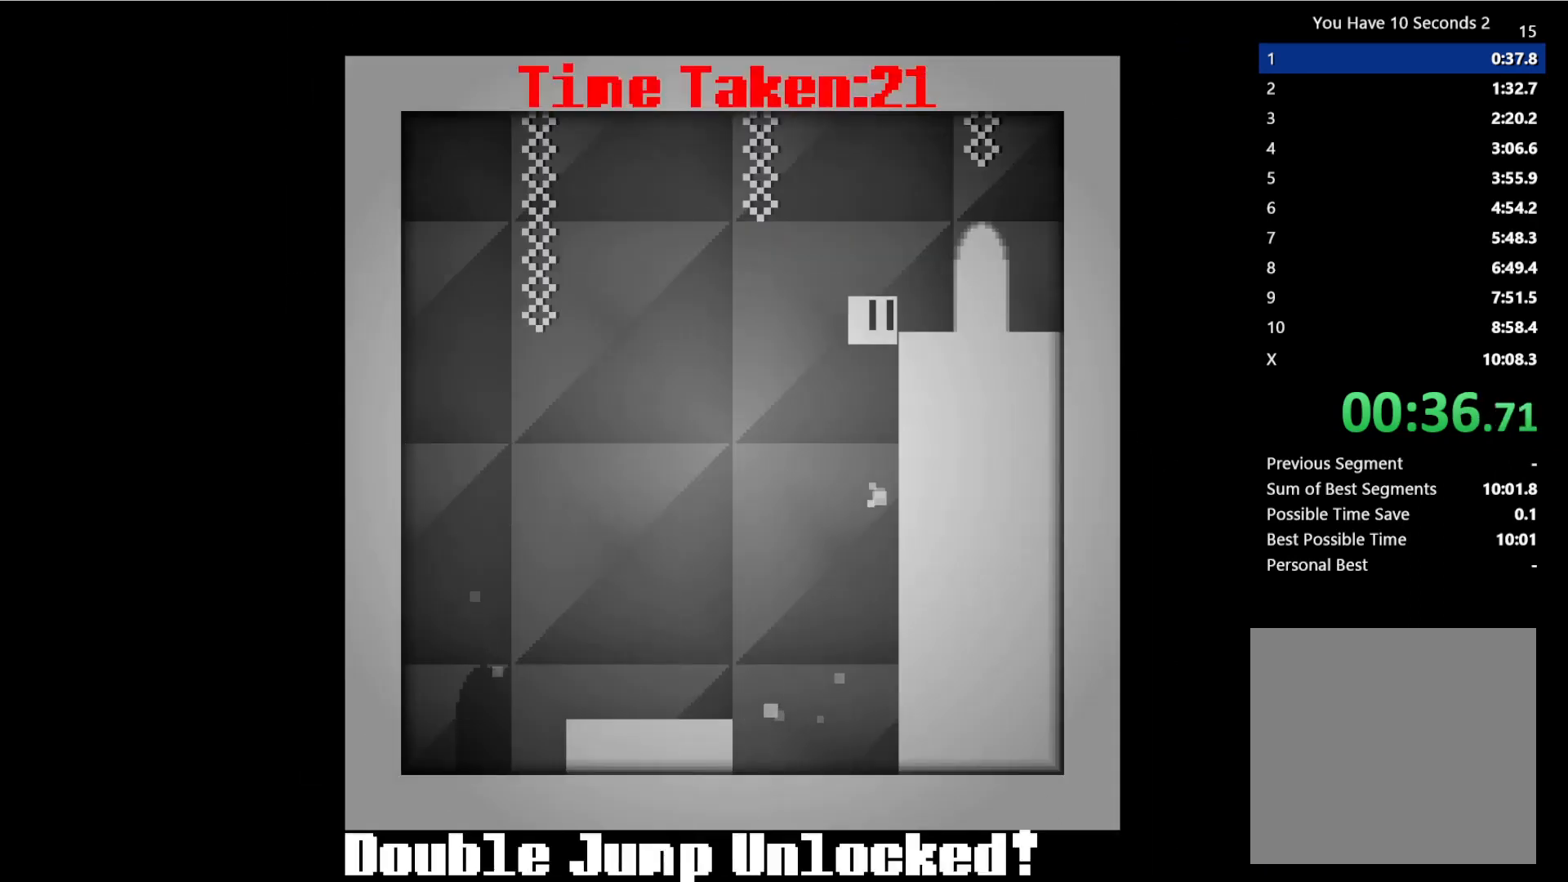
Gameplay with keyboard; each line is a JSON object with the keys held at the frame after it. "events" lists presses ("down") and releases ("up") of "comma", "down", "left", "right", "shift", "space" and "up" between this image and that frame as [ms after this image, input, new state], when the widget could be followed in between. No other keys are recorded. Mouse input is not recorded.
{"keys": ["right"], "events": [[133, "space", "up"]]}
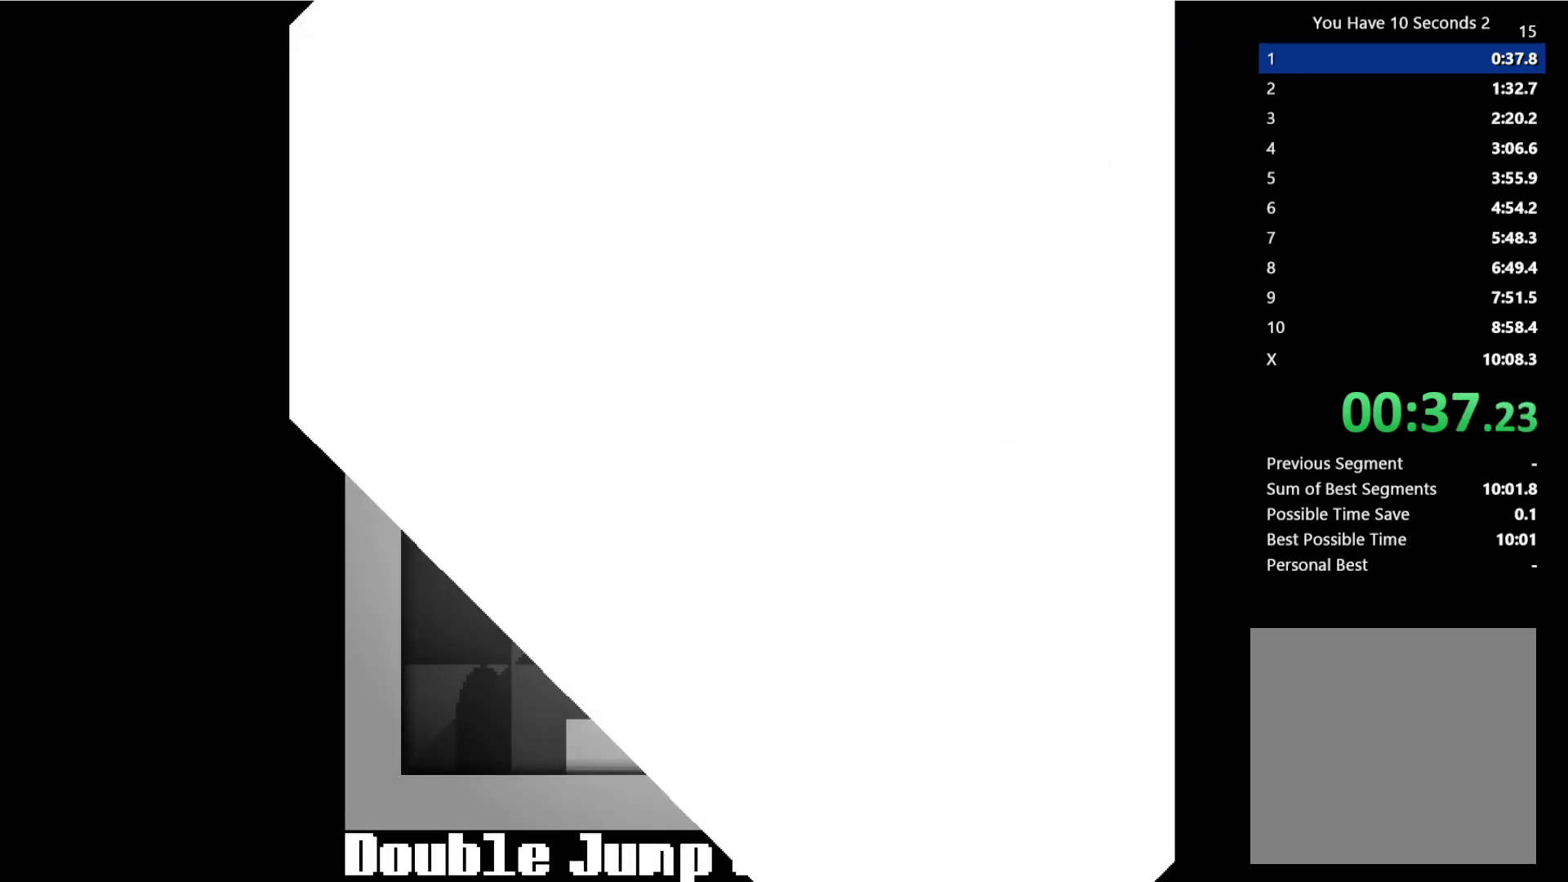
{"keys": ["right"], "events": []}
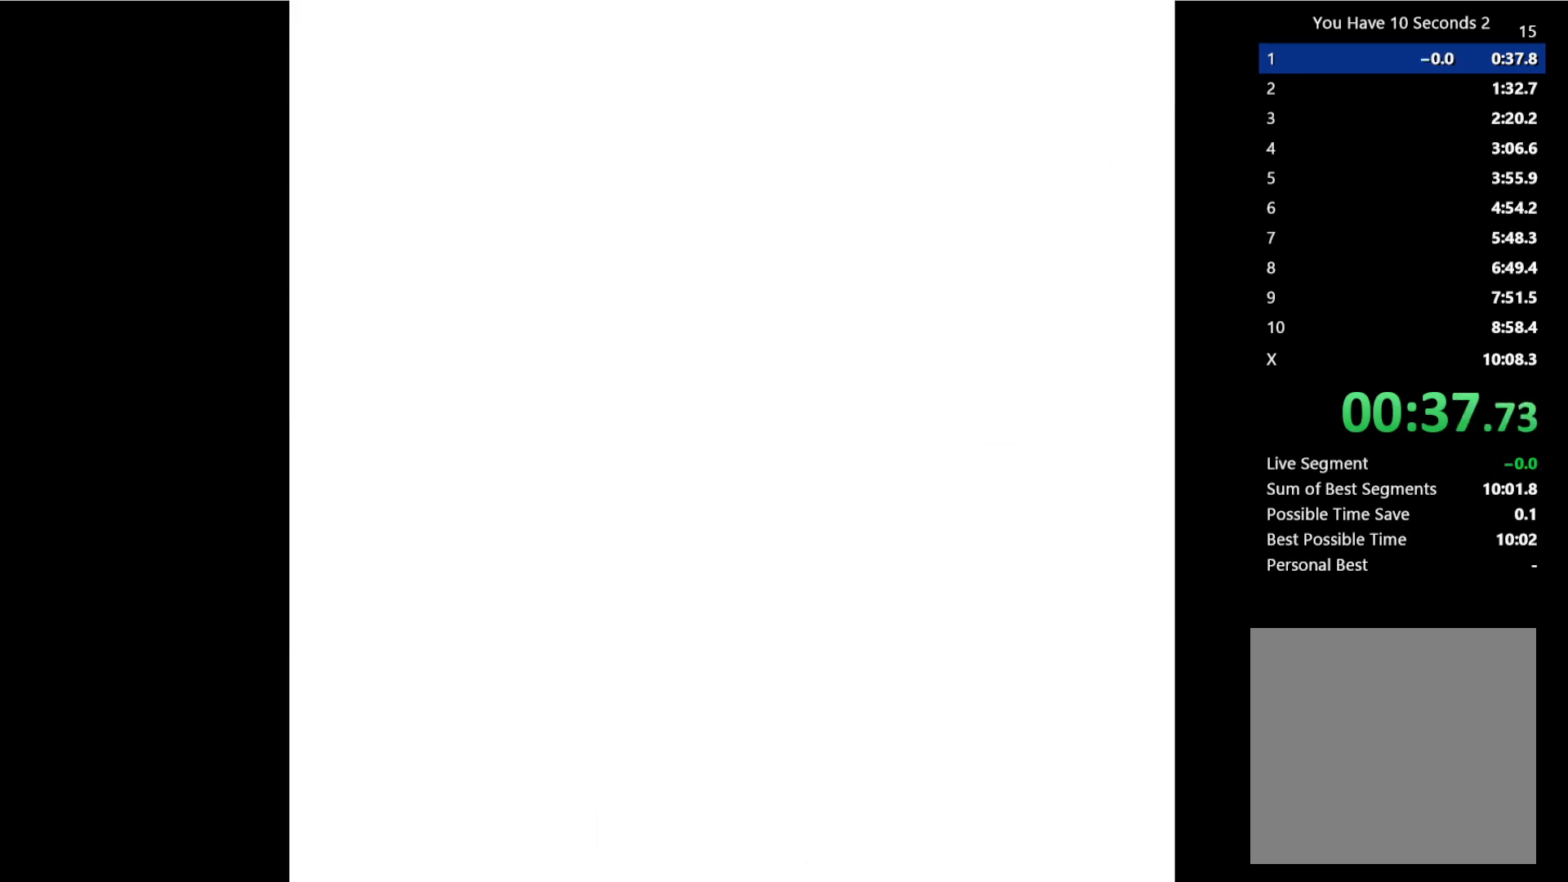
{"keys": ["right"], "events": []}
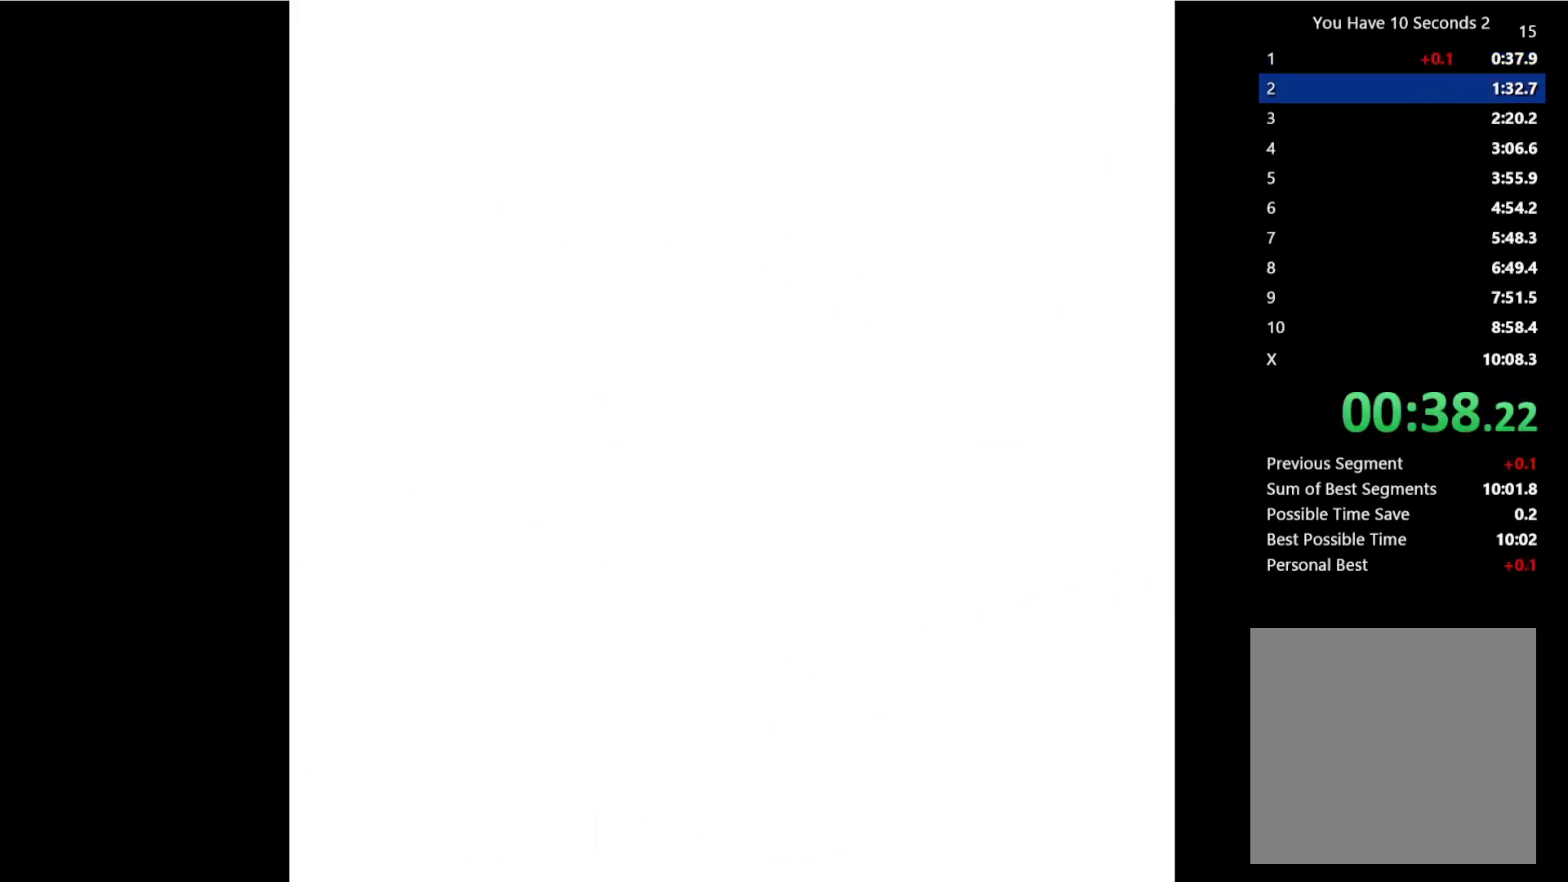
{"keys": ["right"], "events": []}
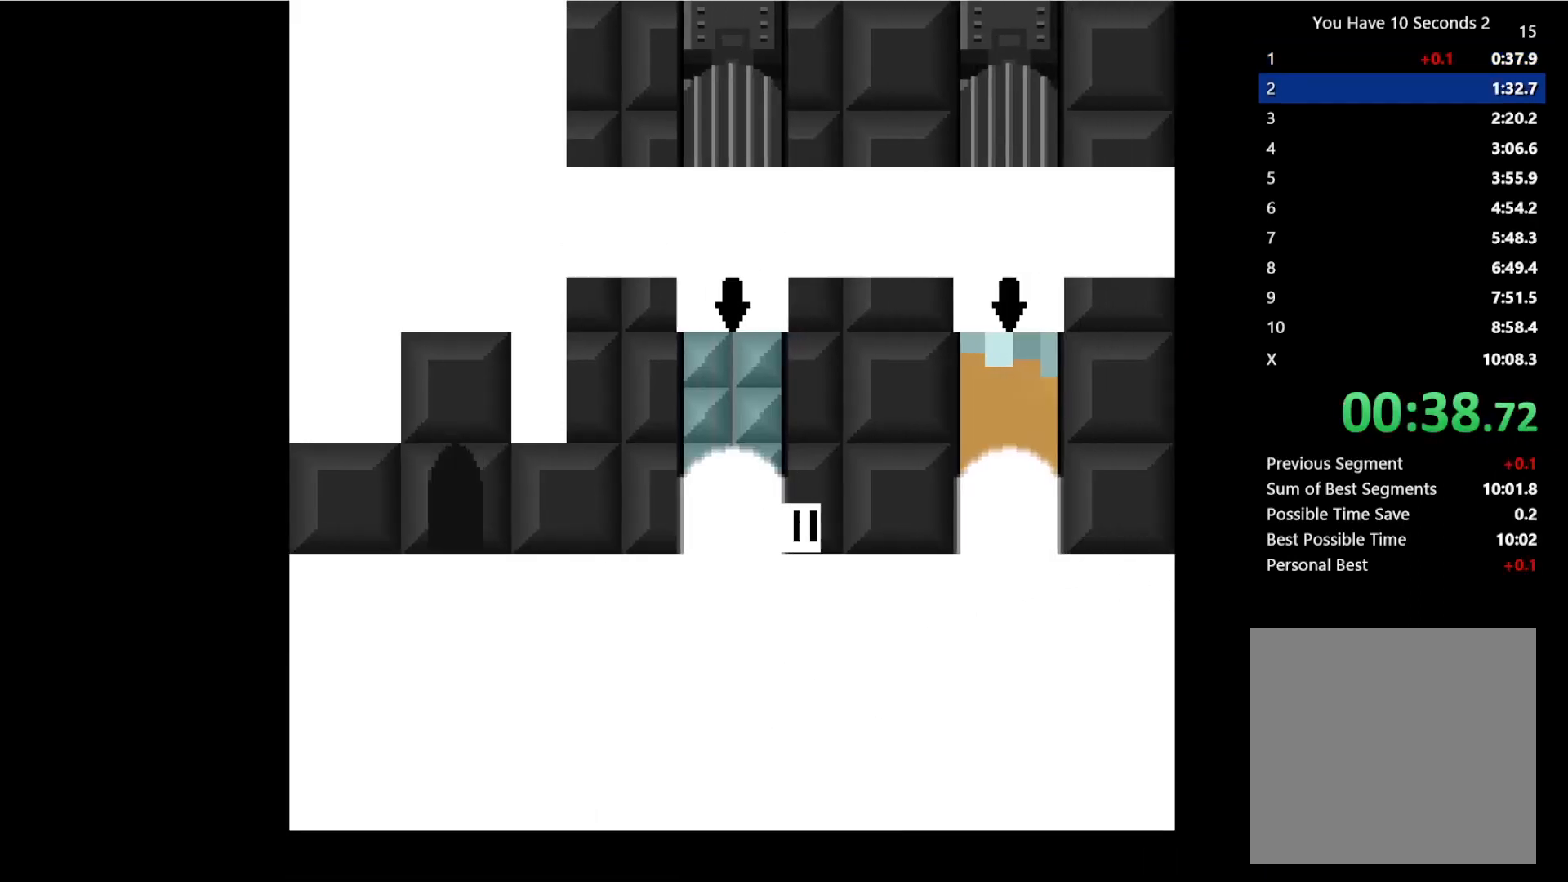
{"keys": ["right", "space"], "events": [[400, "down", "down"], [467, "down", "up"], [467, "space", "down"]]}
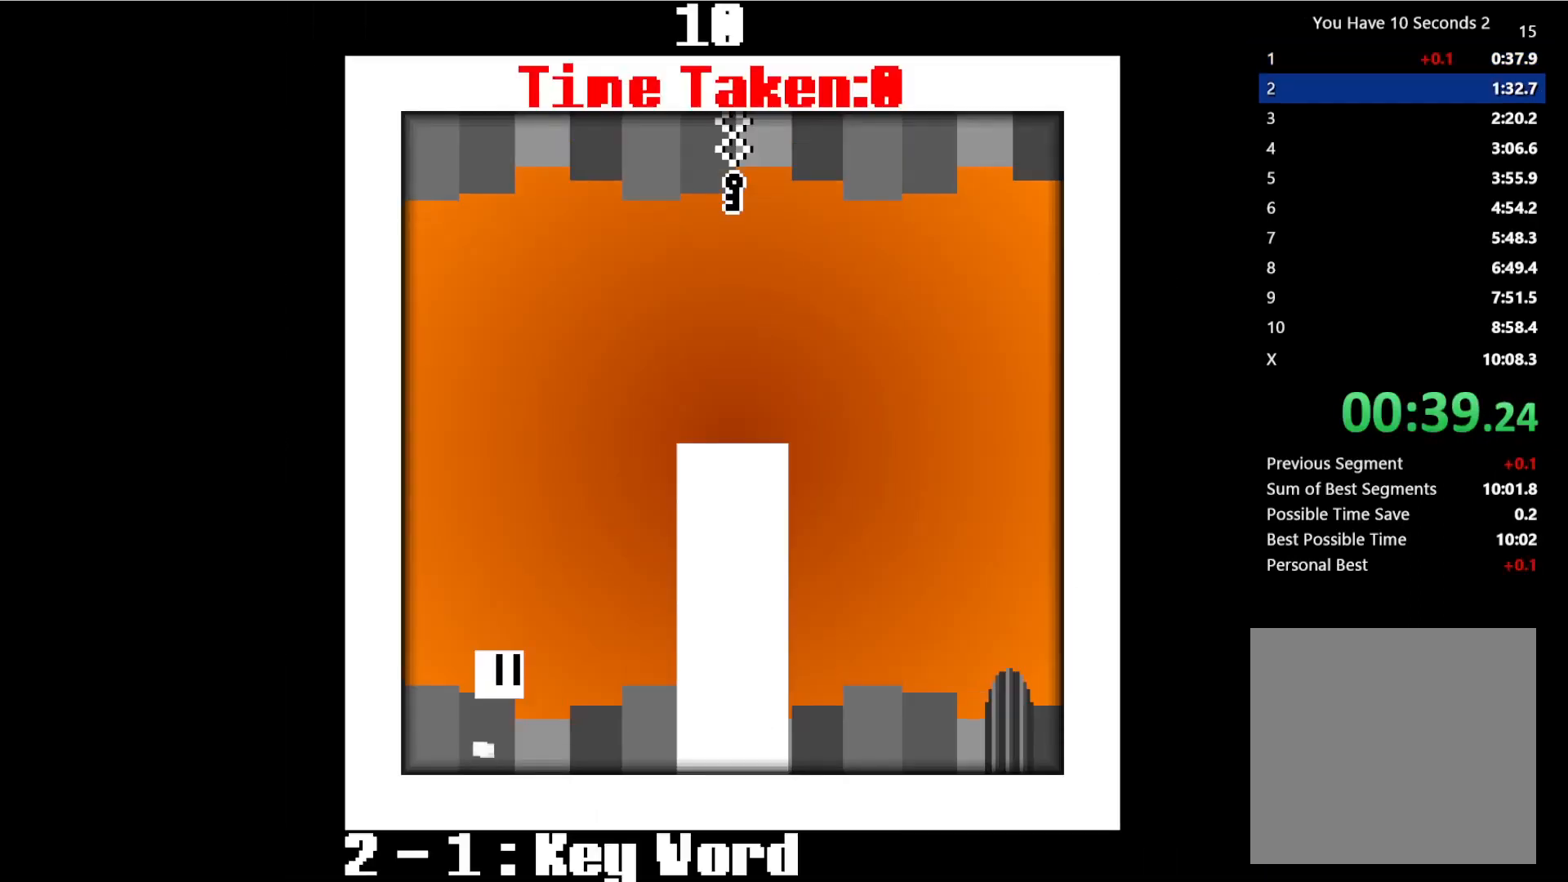
{"keys": ["right"], "events": [[100, "up", "down"], [333, "space", "up"], [333, "up", "up"]]}
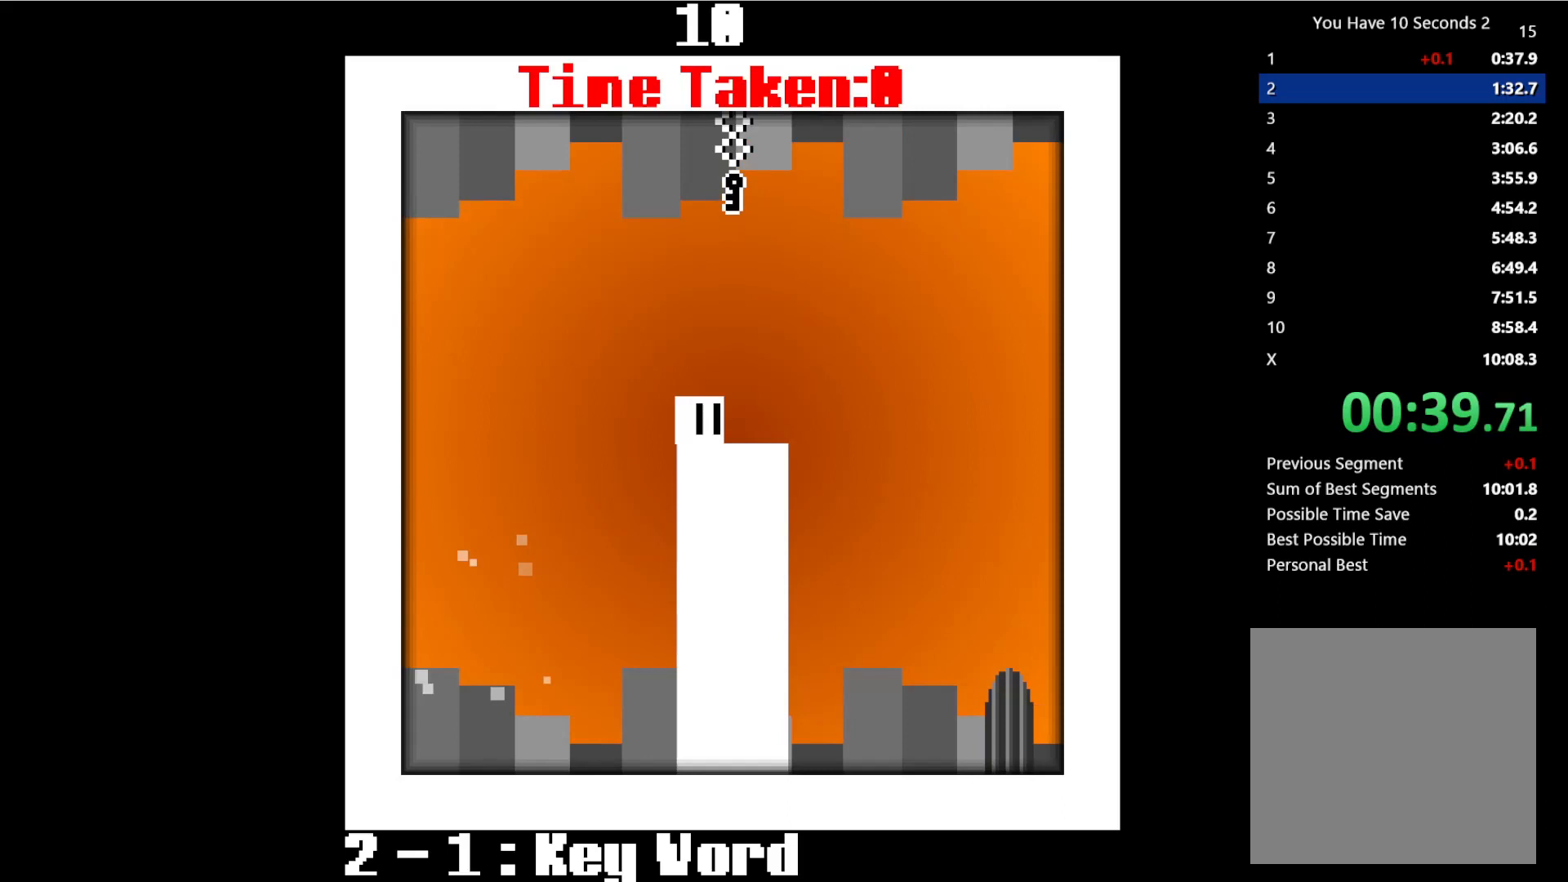
{"keys": ["right"], "events": [[33, "space", "down"], [167, "space", "up"]]}
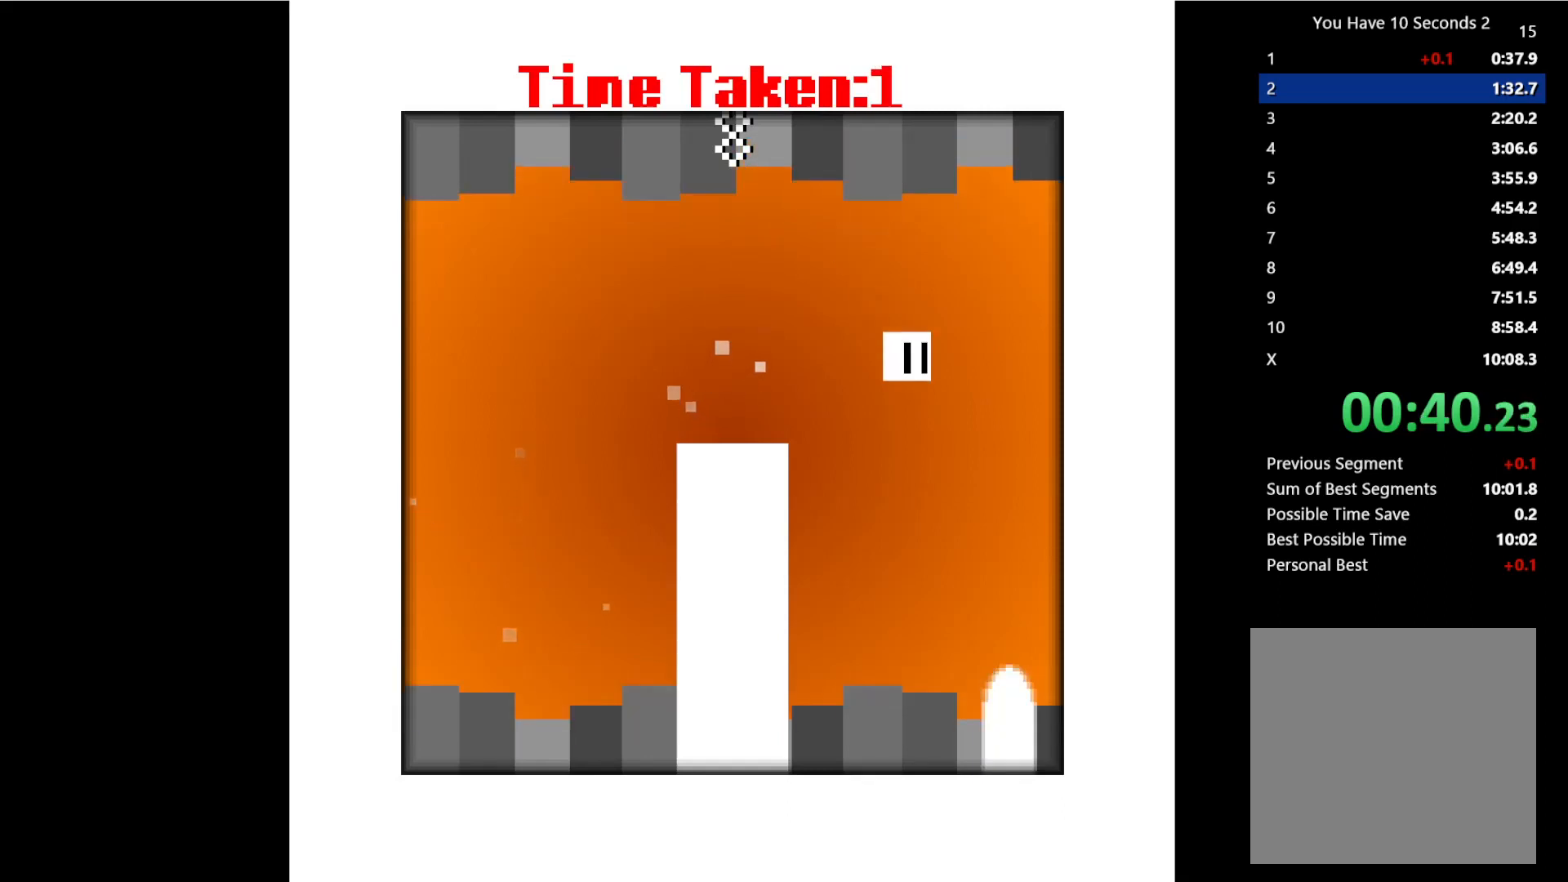
{"keys": ["right"], "events": []}
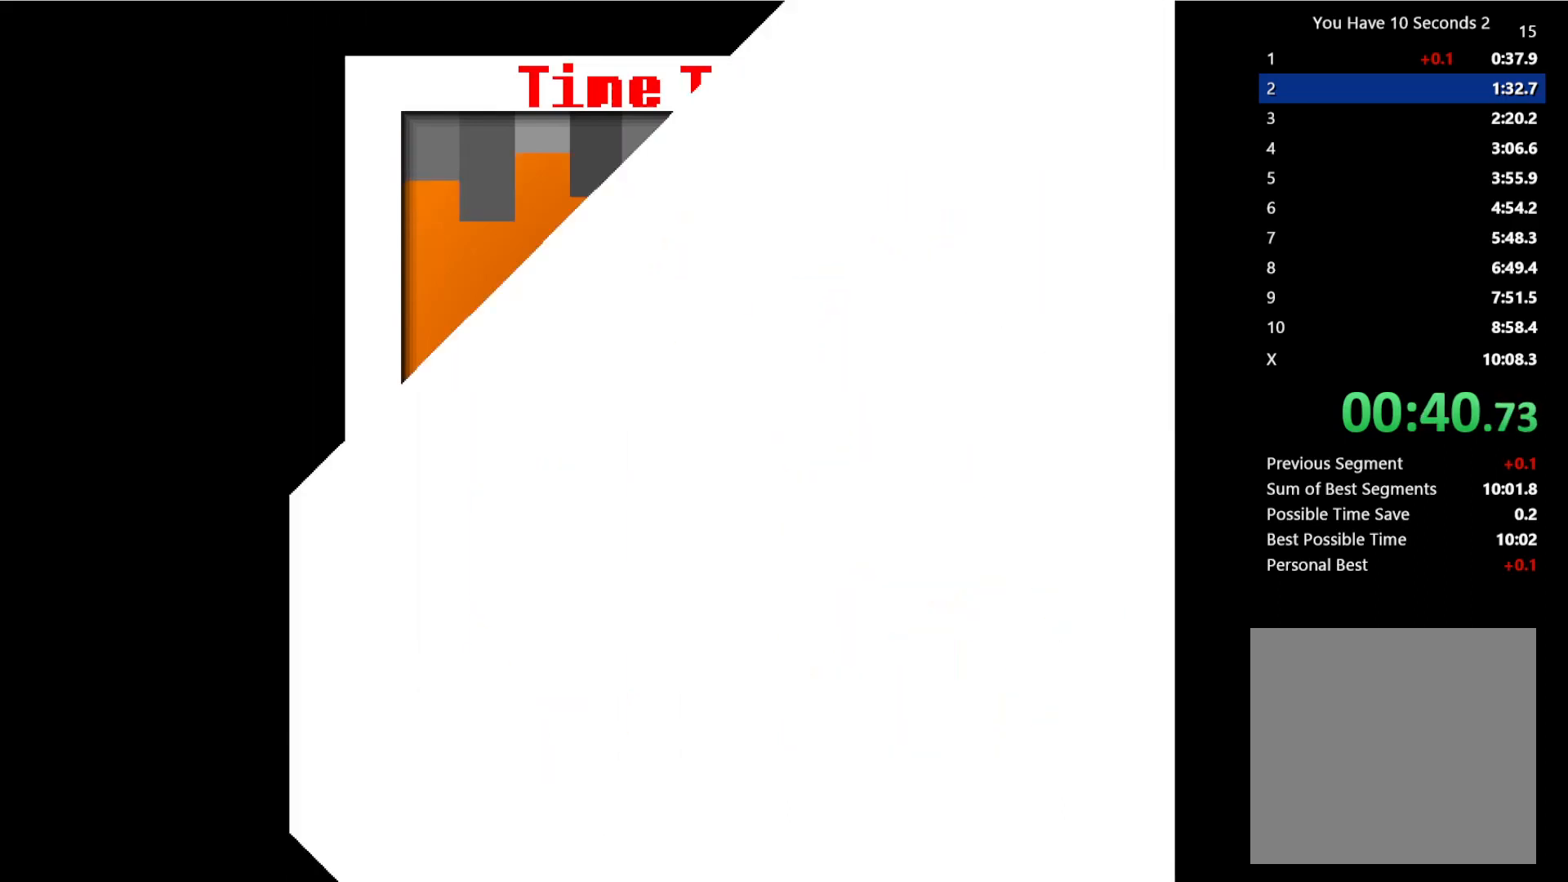
{"keys": ["right"], "events": []}
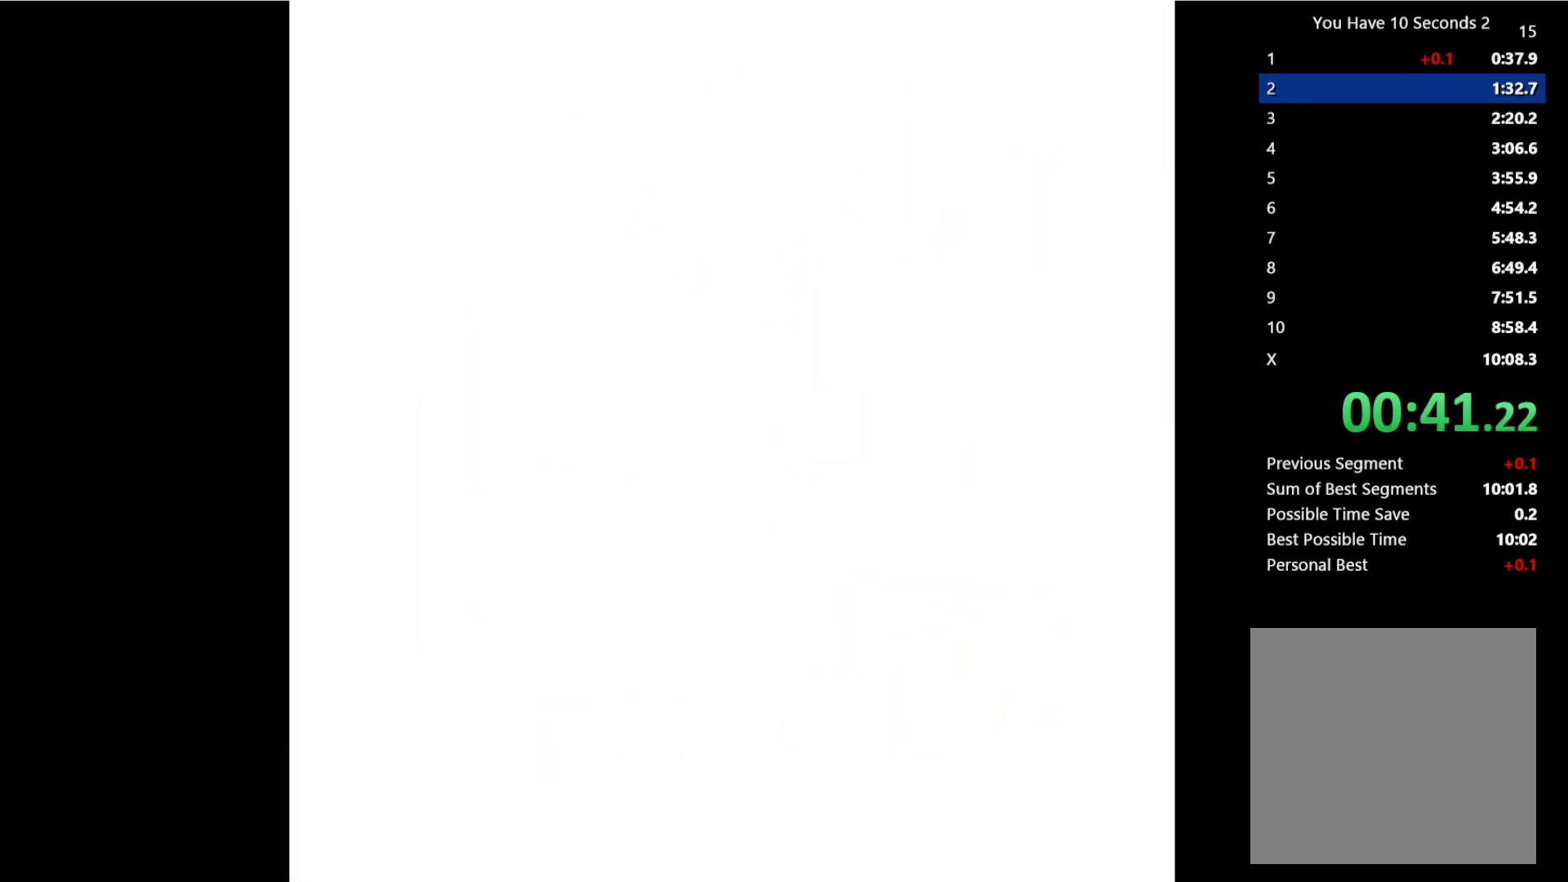
{"keys": ["right"], "events": []}
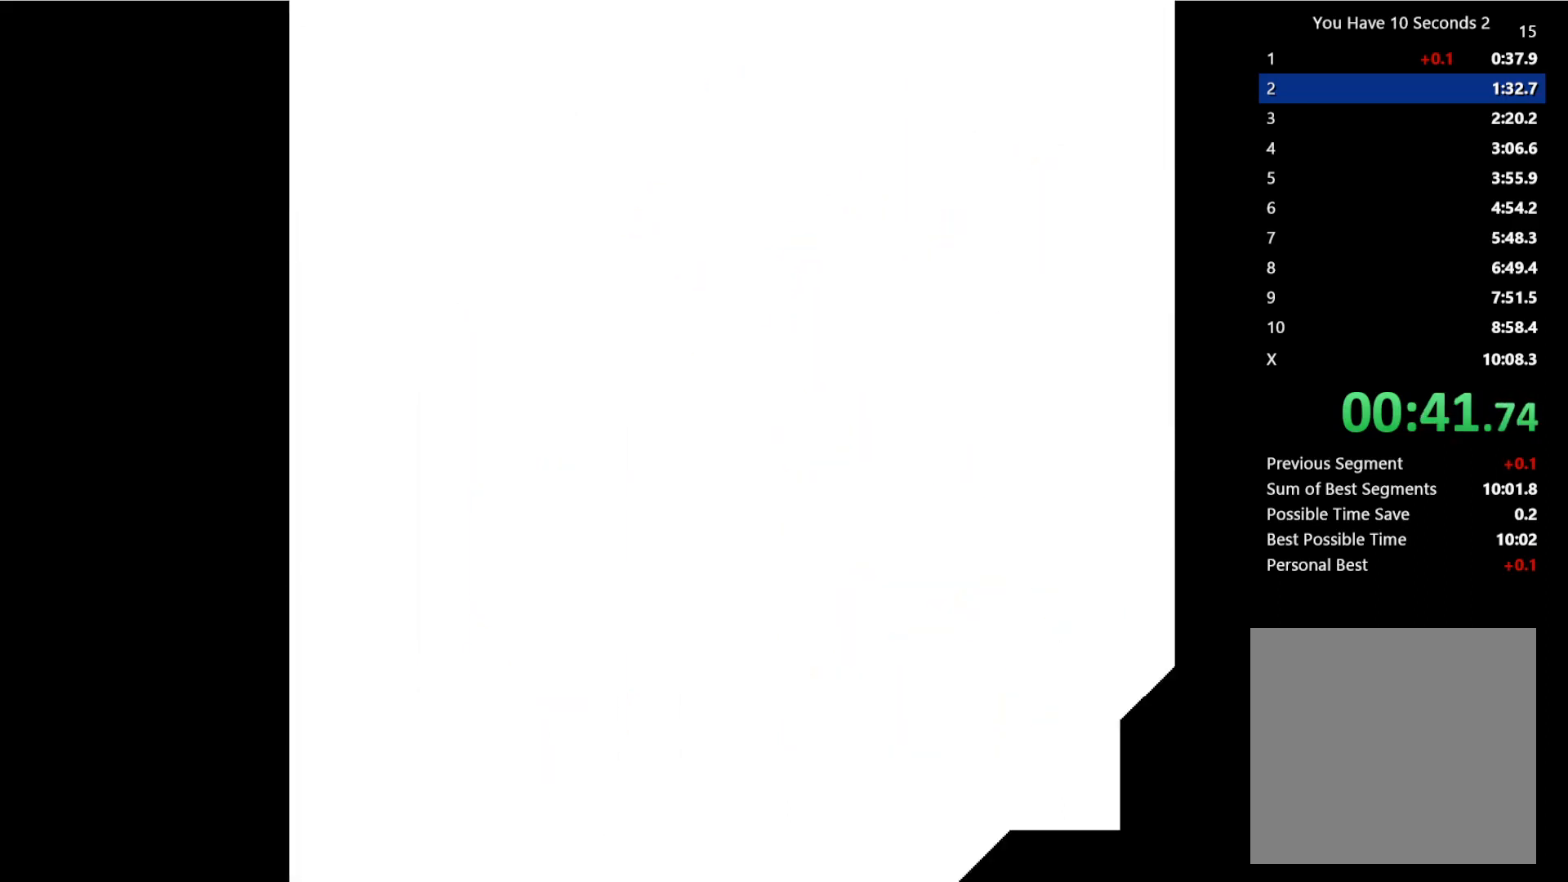
{"keys": ["right"], "events": []}
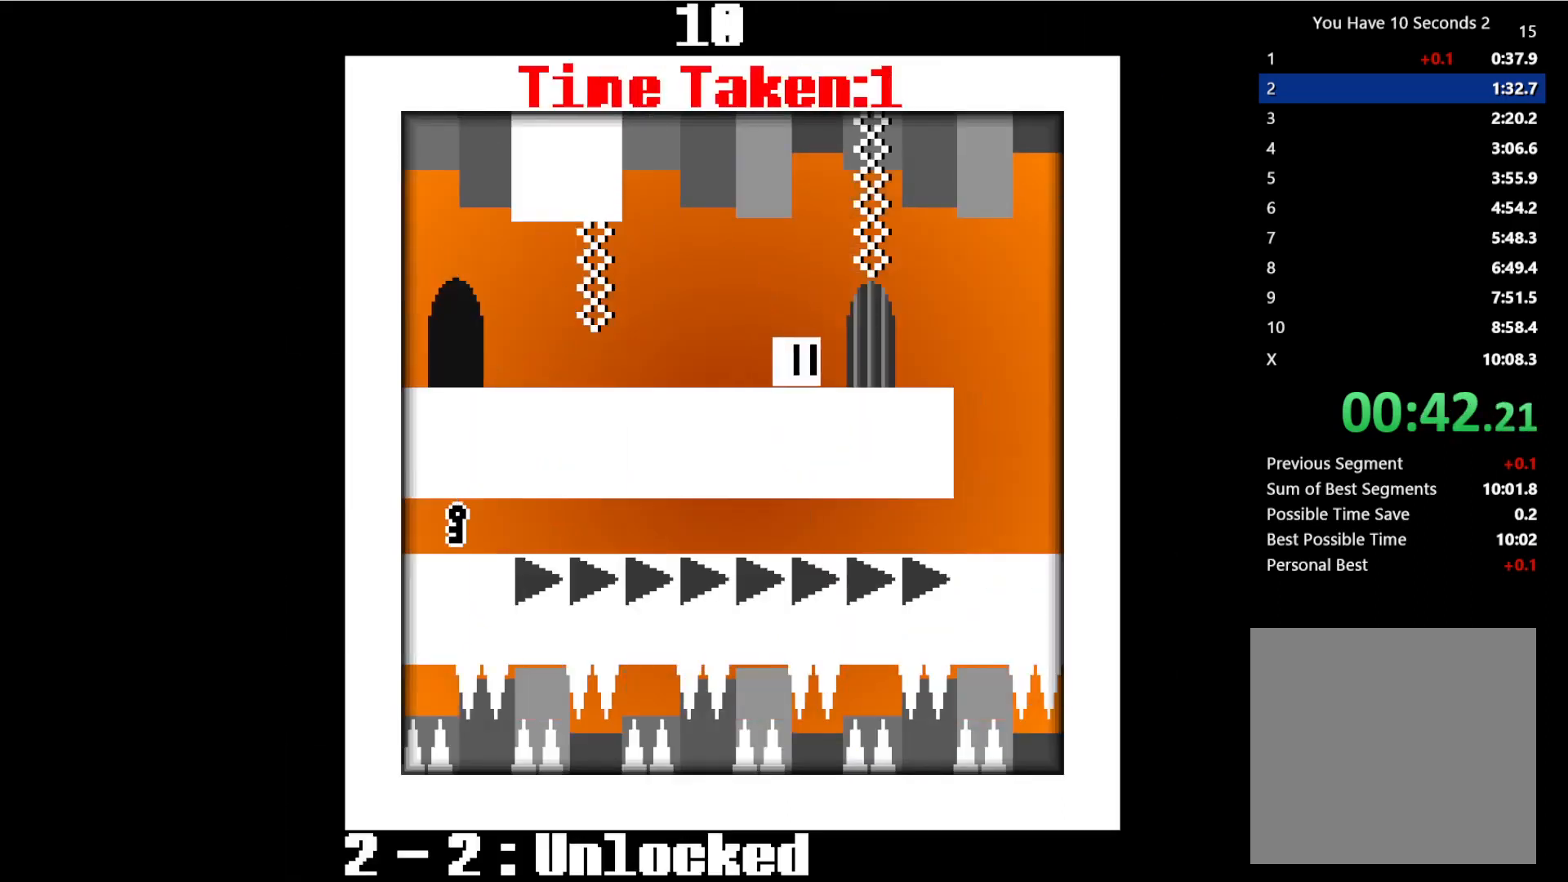
{"keys": ["right"], "events": []}
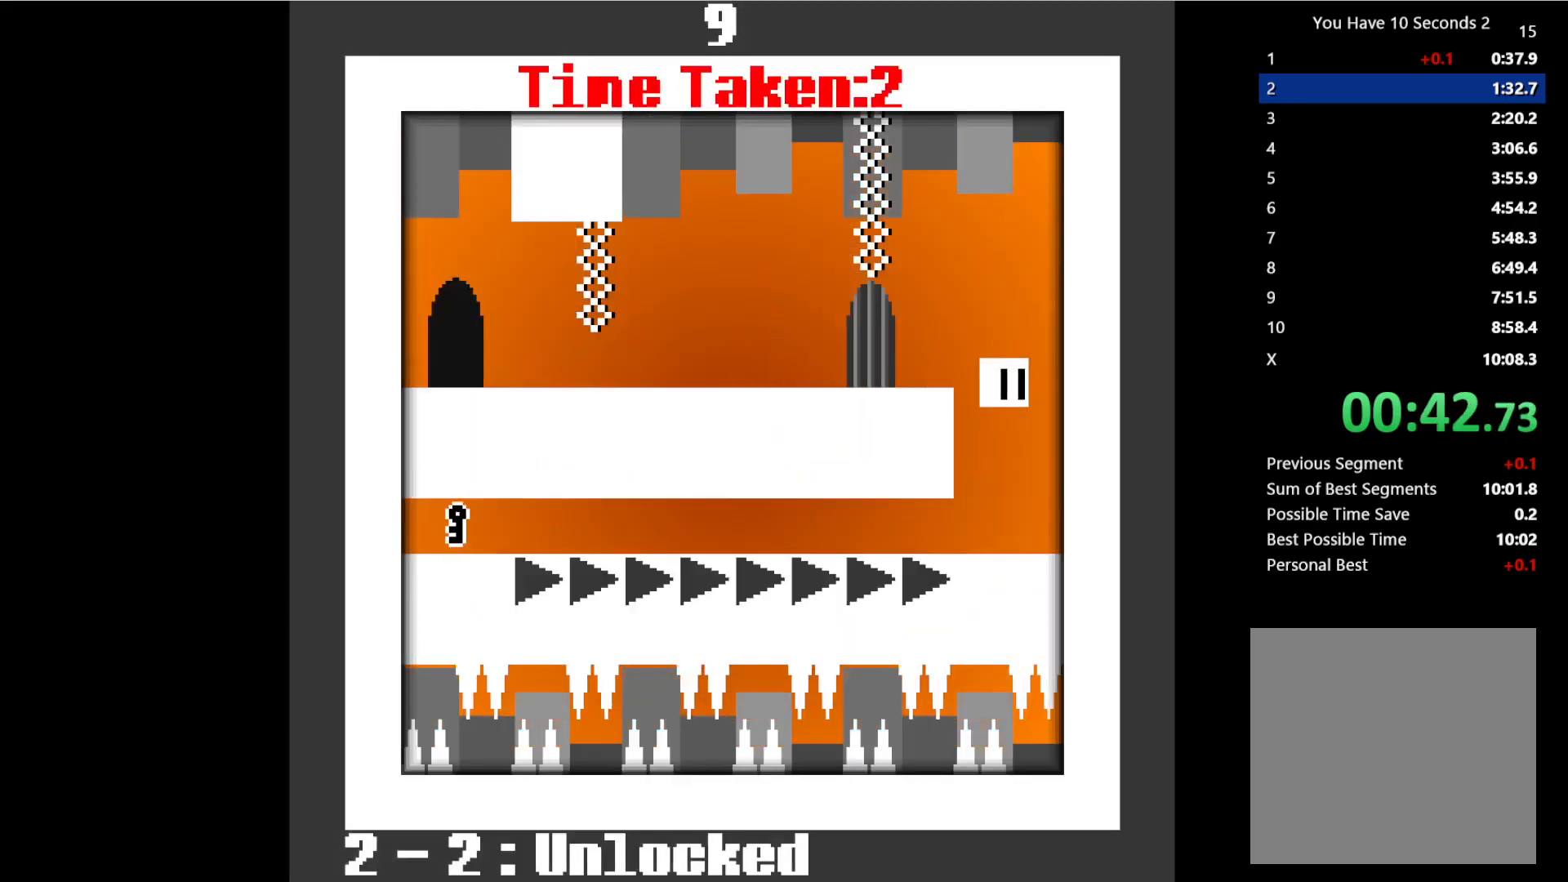
{"keys": ["left", "up"], "events": [[67, "left", "down"], [67, "right", "up"], [233, "space", "down"], [333, "space", "up"], [333, "up", "down"], [367, "up", "up"], [433, "space", "down"], [467, "up", "down"], [500, "space", "up"]]}
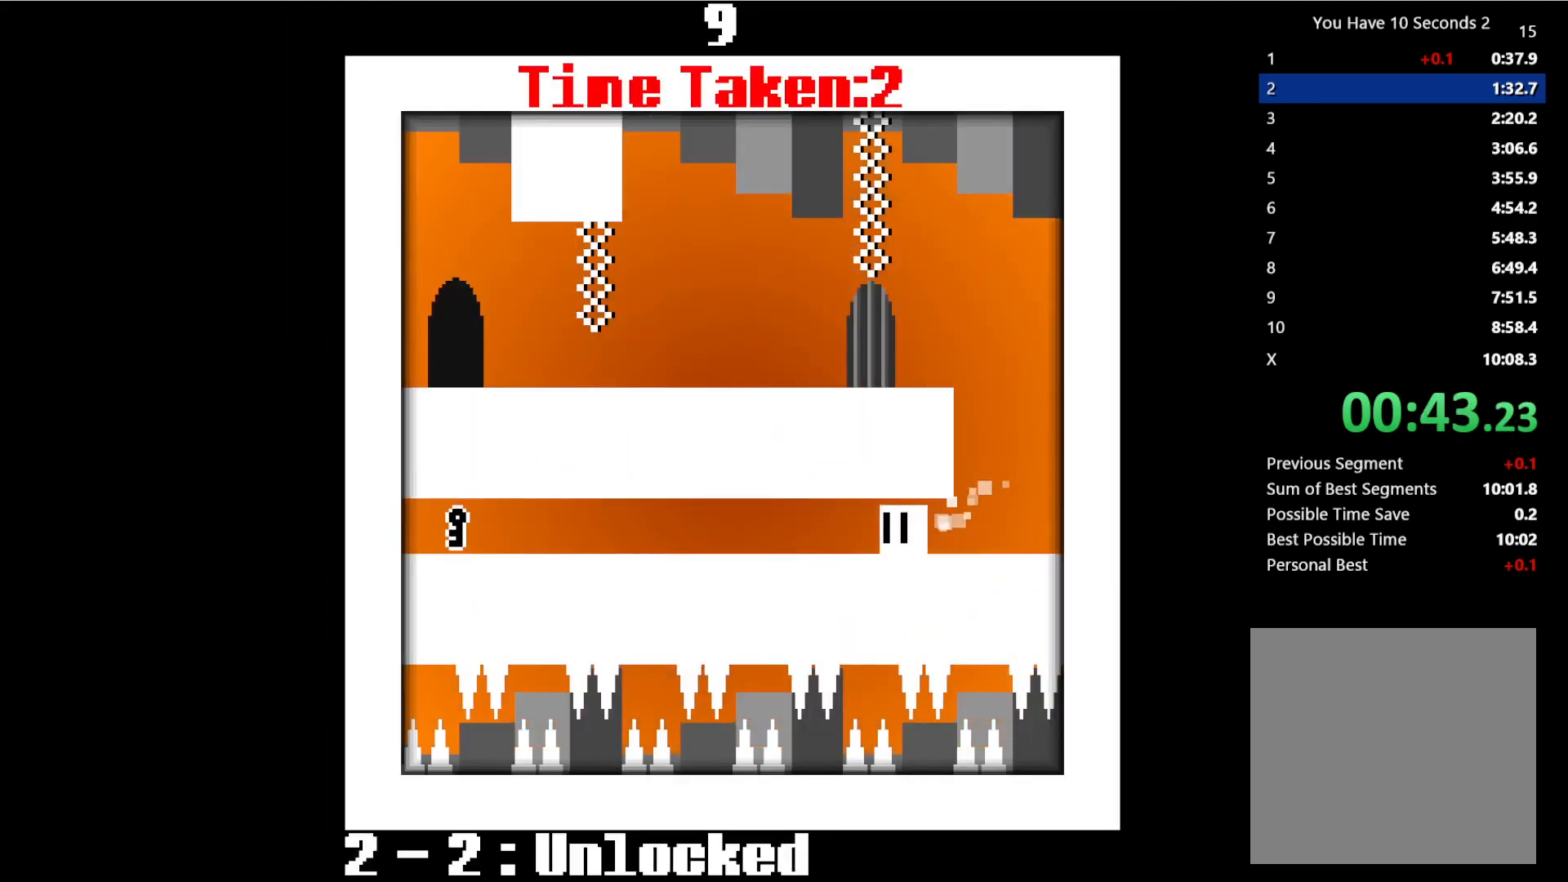
{"keys": ["left", "space", "up"], "events": [[33, "up", "up"], [133, "space", "down"], [133, "up", "down"], [200, "space", "up"], [200, "up", "up"], [300, "space", "down"], [300, "up", "down"], [367, "up", "up"], [433, "space", "up"], [433, "up", "down"], [500, "space", "down"]]}
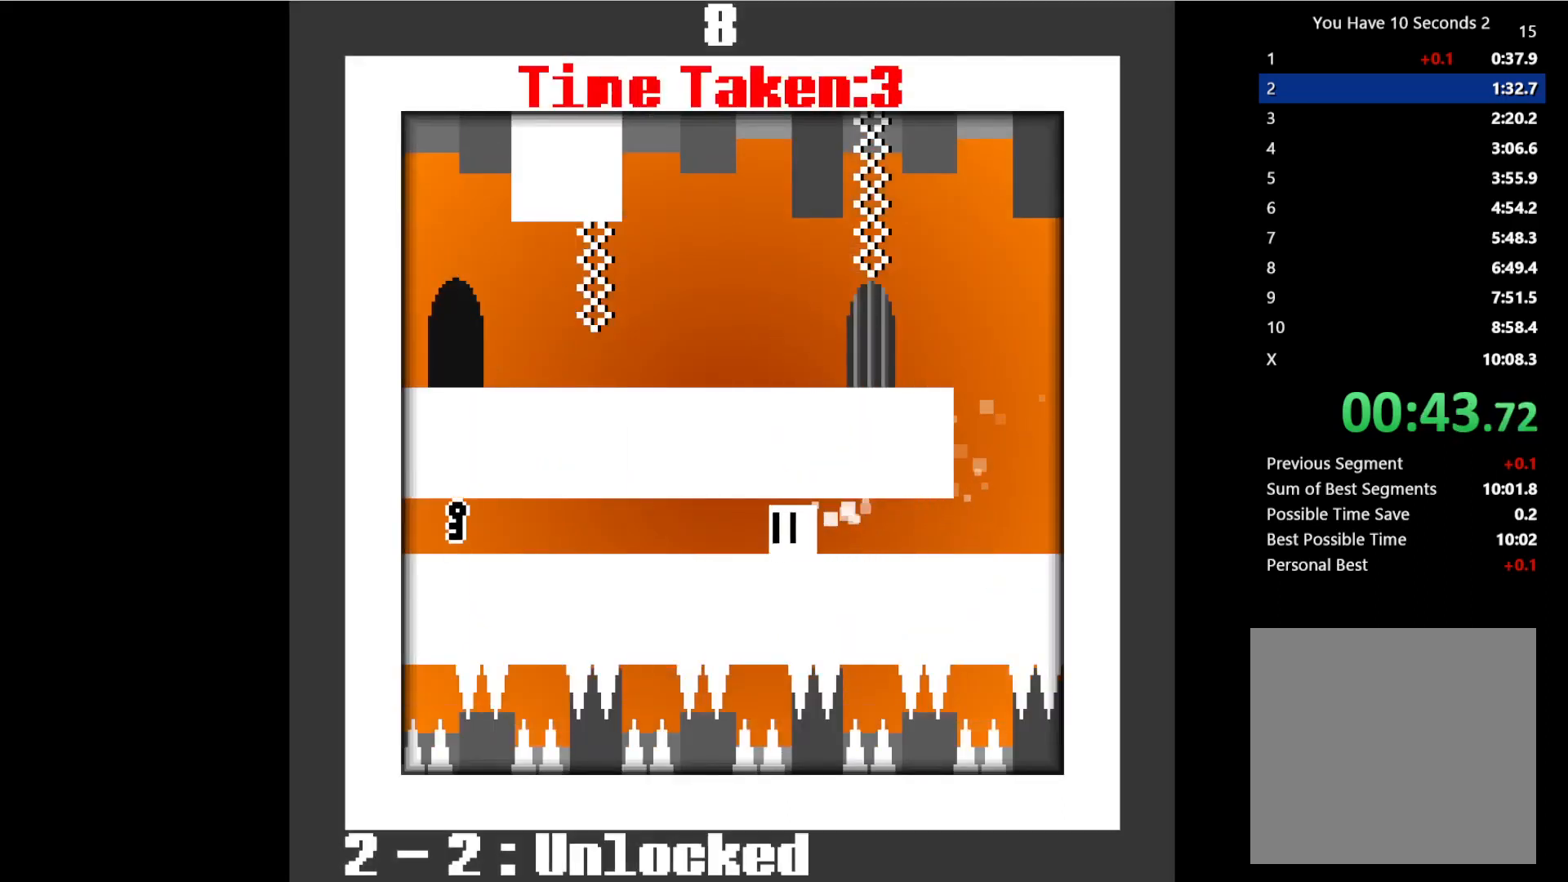
{"keys": ["left", "up"], "events": [[33, "up", "up"], [133, "space", "up"], [133, "up", "down"], [200, "up", "up"], [233, "space", "down"], [333, "space", "up"], [333, "up", "down"], [367, "up", "up"], [400, "space", "down"], [467, "up", "down"], [500, "space", "up"]]}
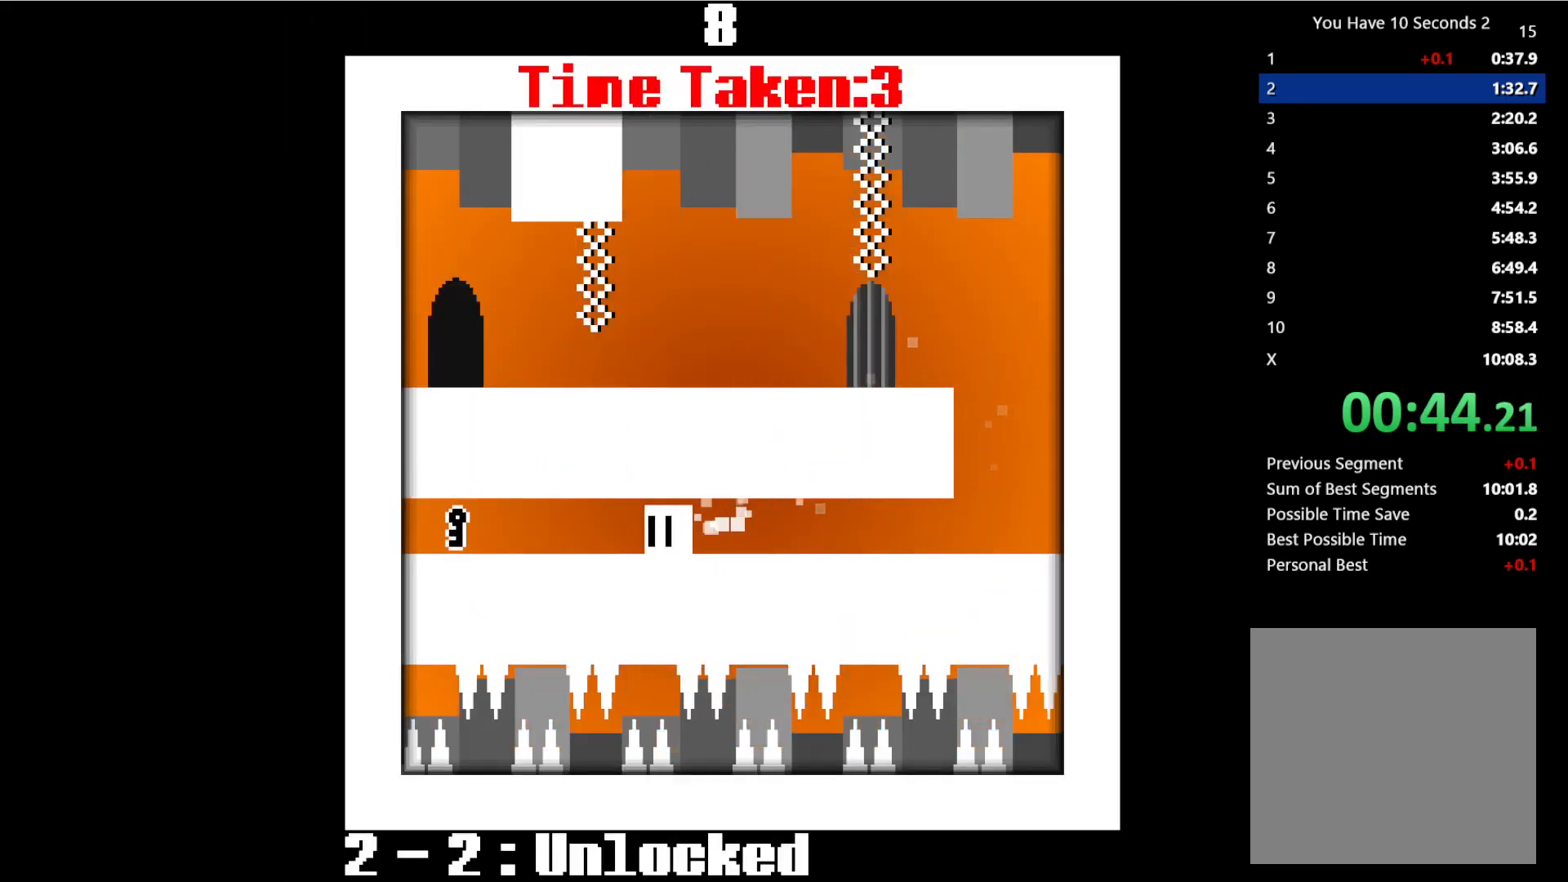
{"keys": ["left", "up"], "events": [[33, "up", "up"], [133, "space", "down"], [133, "up", "down"], [200, "space", "up"], [200, "up", "up"], [300, "up", "down"], [333, "space", "down"], [367, "up", "up"], [467, "space", "up"], [500, "up", "down"]]}
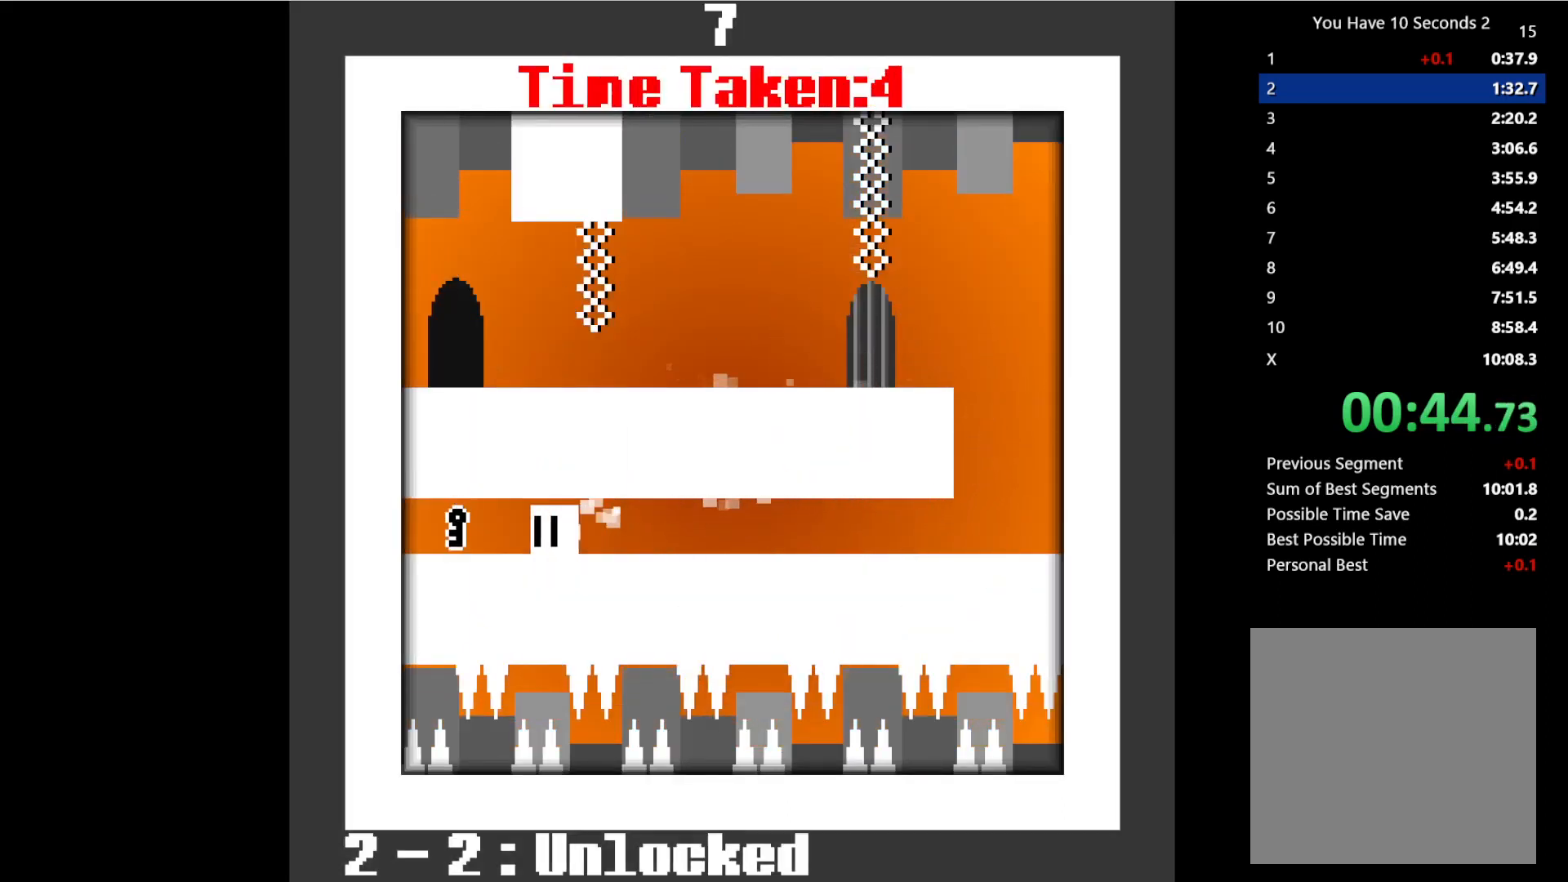
{"keys": ["right"], "events": [[33, "up", "up"], [133, "space", "down"], [167, "up", "down"], [333, "left", "up"], [333, "right", "down"], [333, "space", "up"], [333, "up", "up"]]}
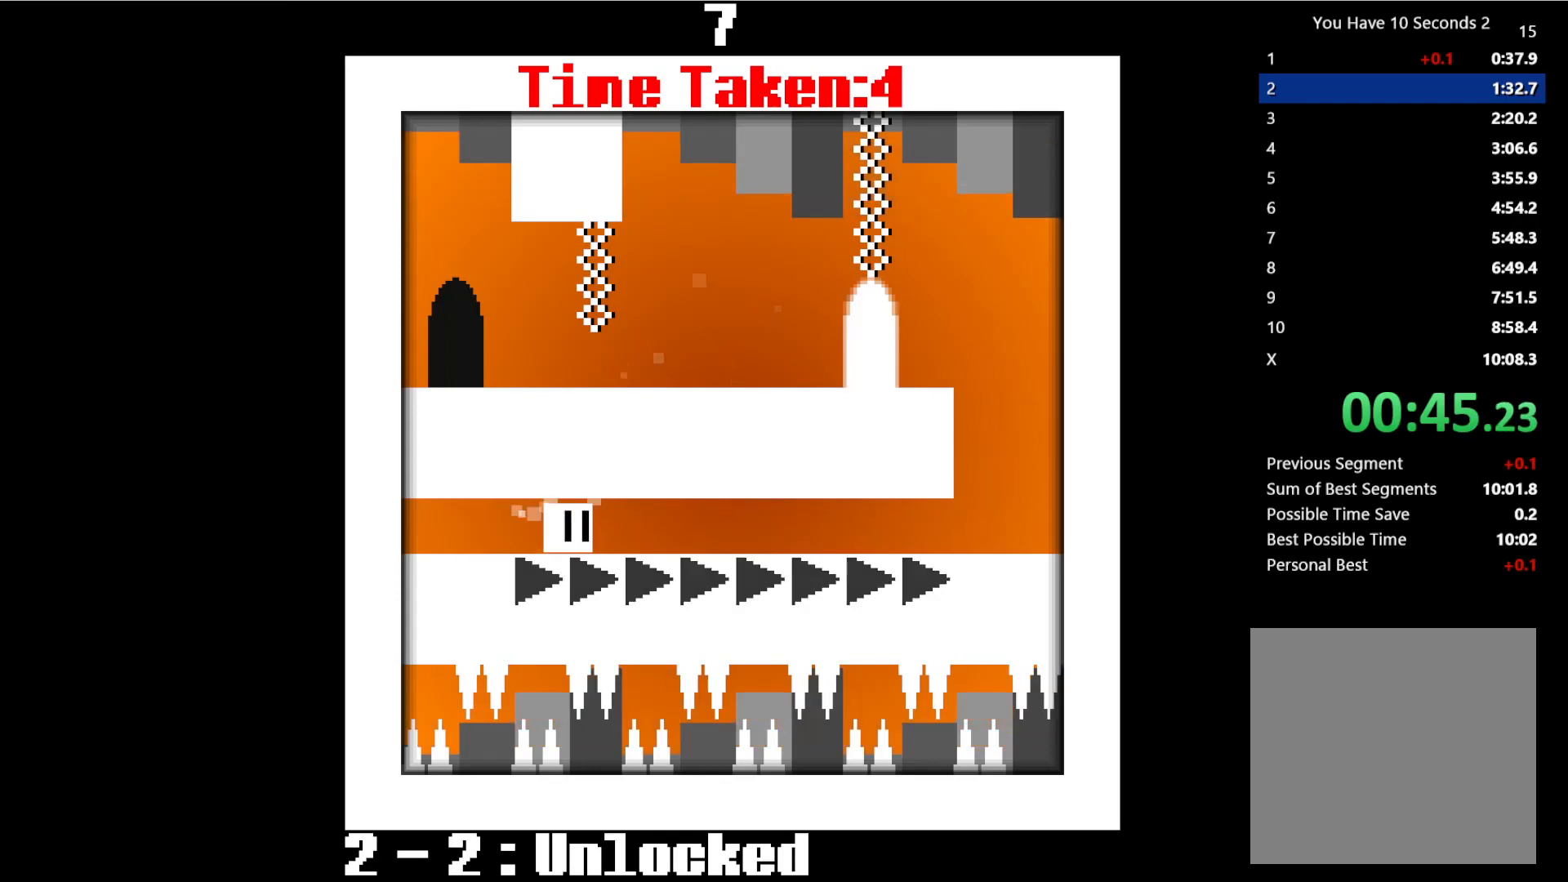
{"keys": ["right"], "events": []}
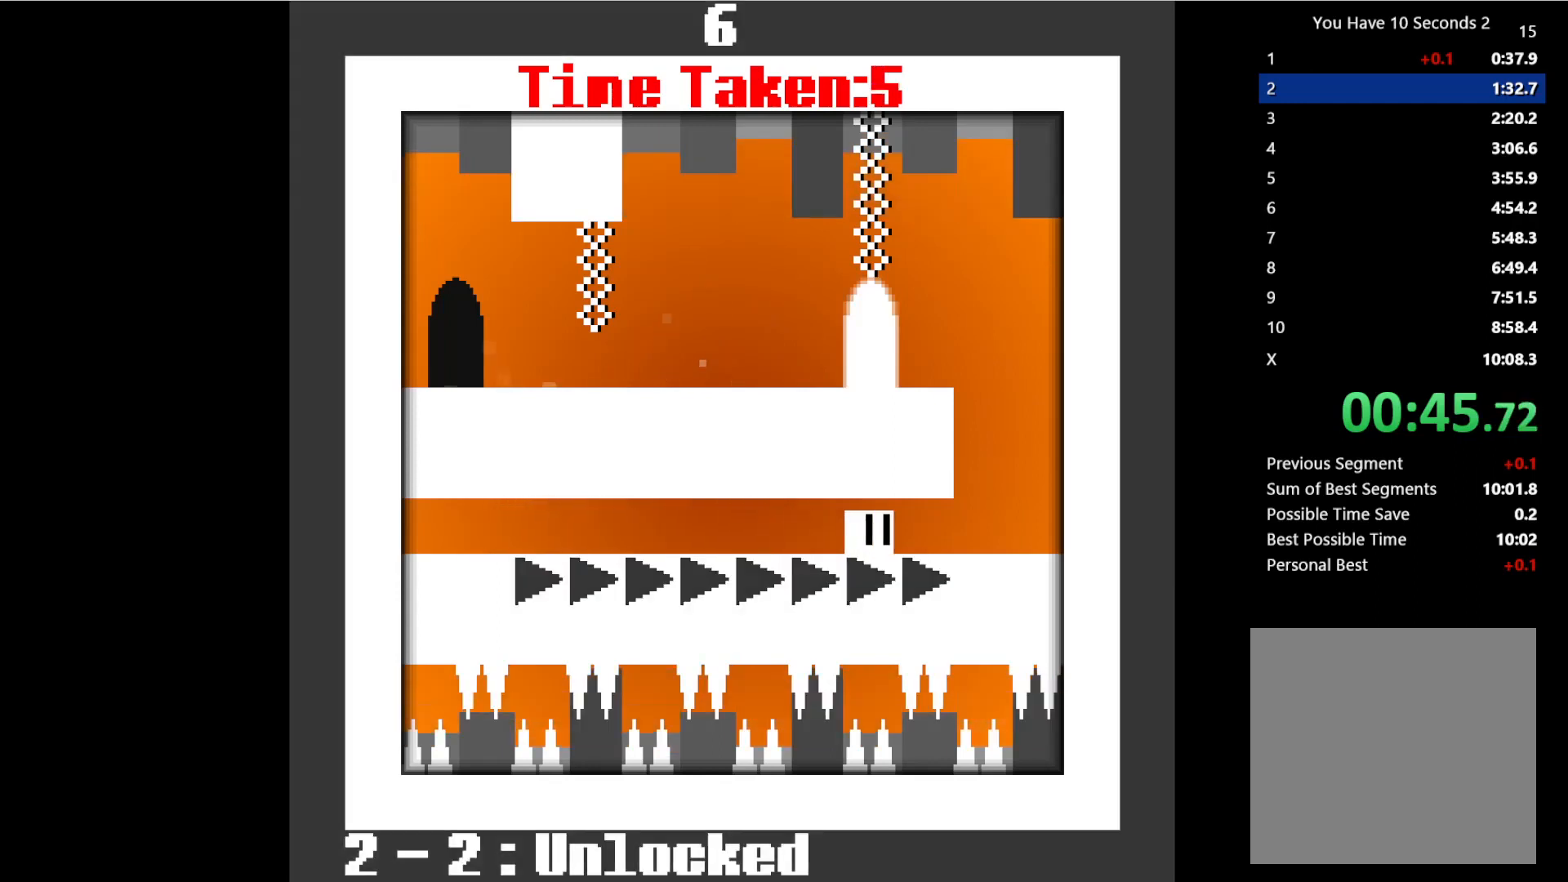
{"keys": ["left"], "events": [[233, "space", "down"], [267, "left", "down"], [333, "right", "up"], [467, "space", "up"]]}
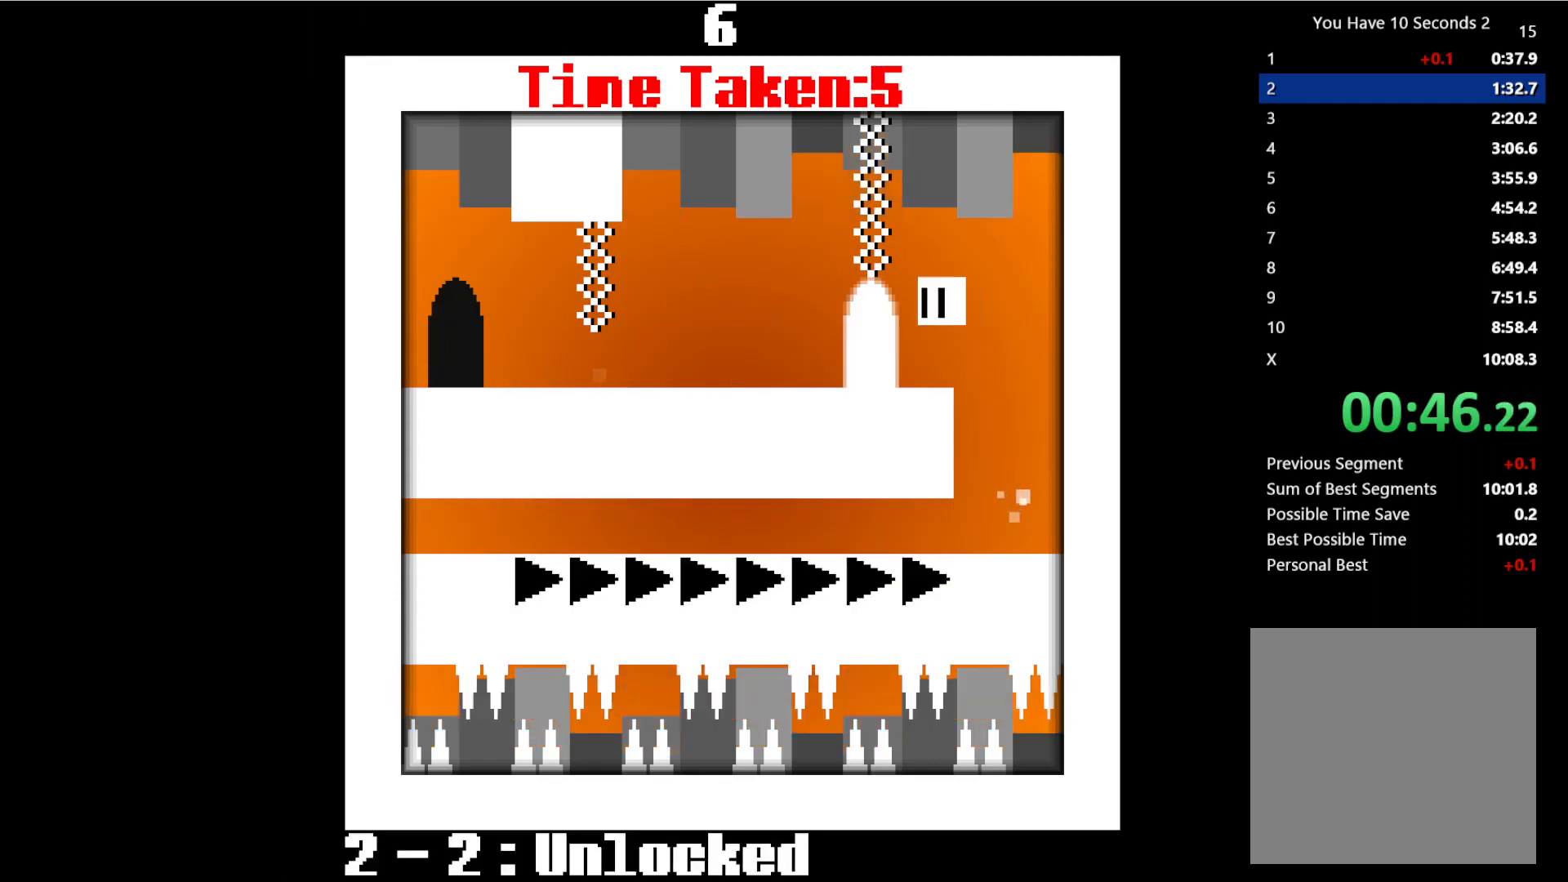
{"keys": ["right"], "events": [[267, "right", "down"], [300, "left", "up"]]}
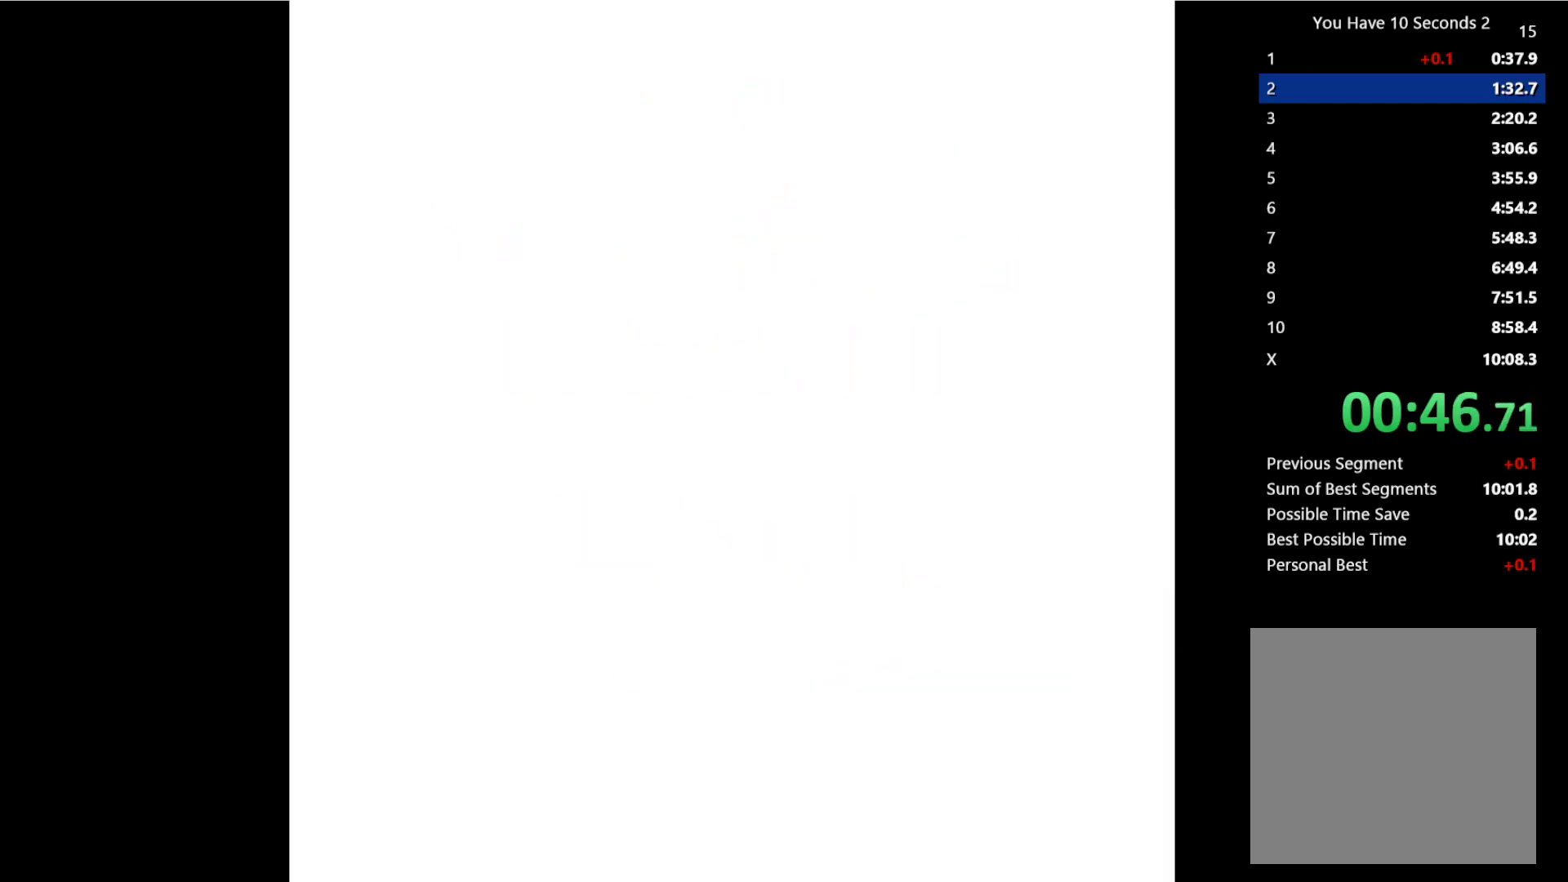
{"keys": ["right"], "events": []}
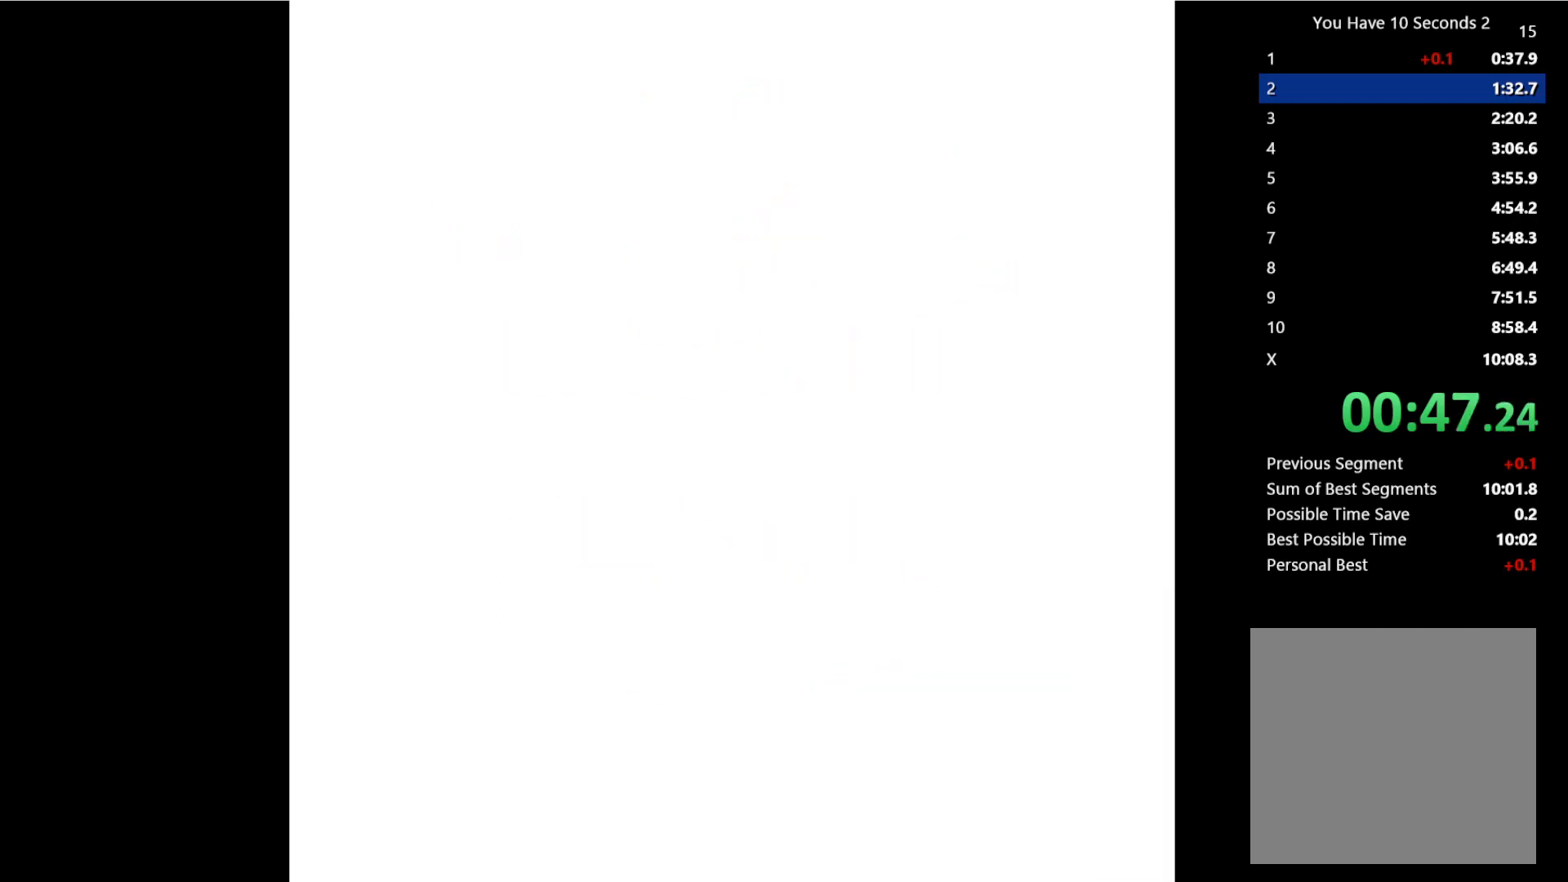
{"keys": ["right"], "events": []}
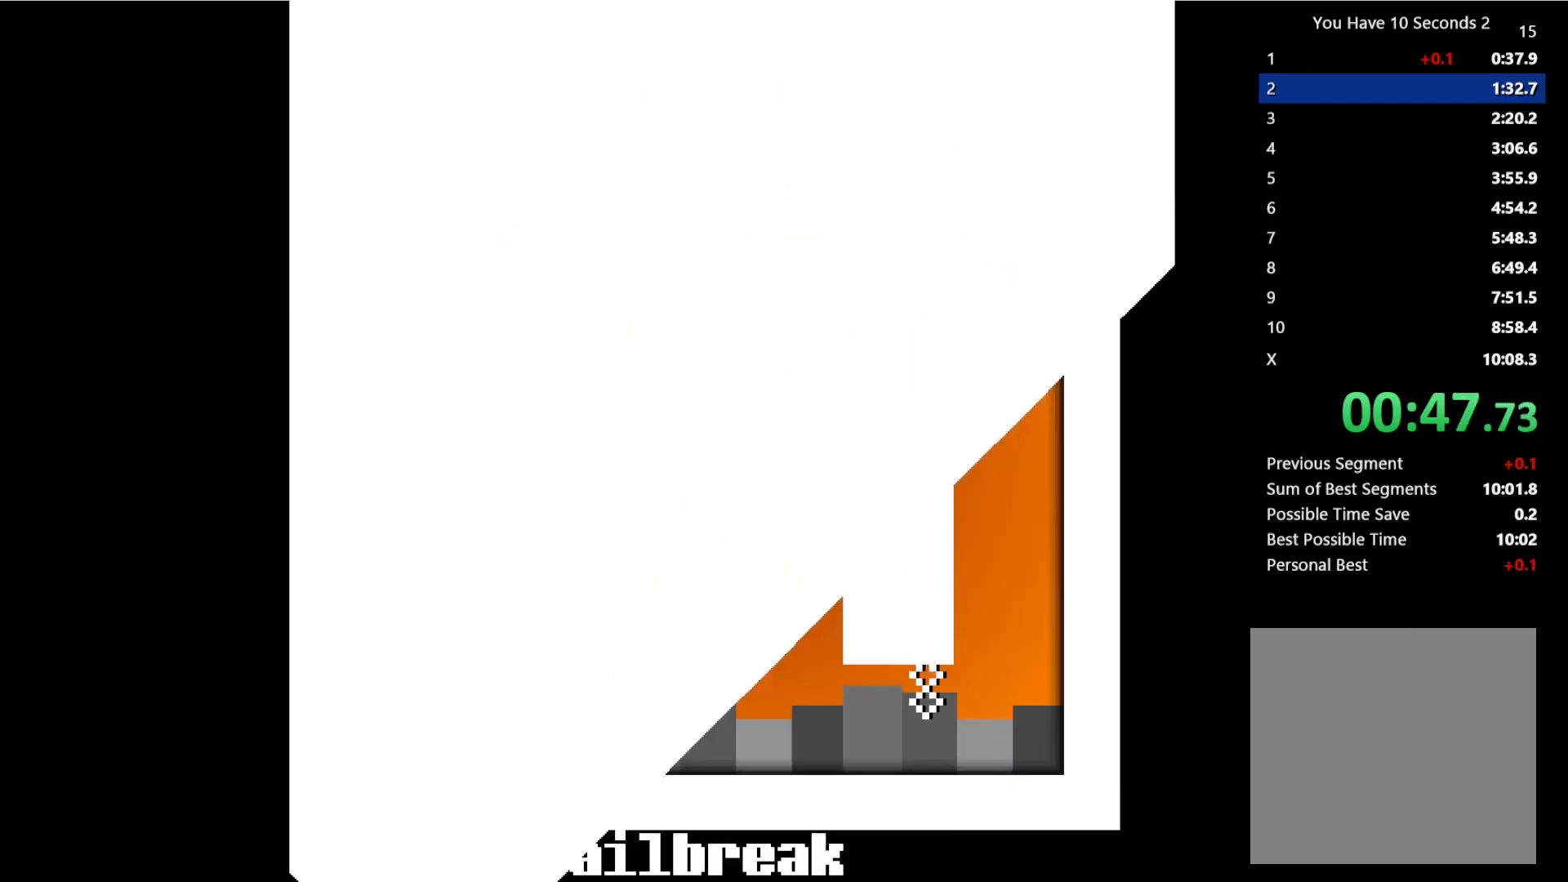
{"keys": ["right"], "events": []}
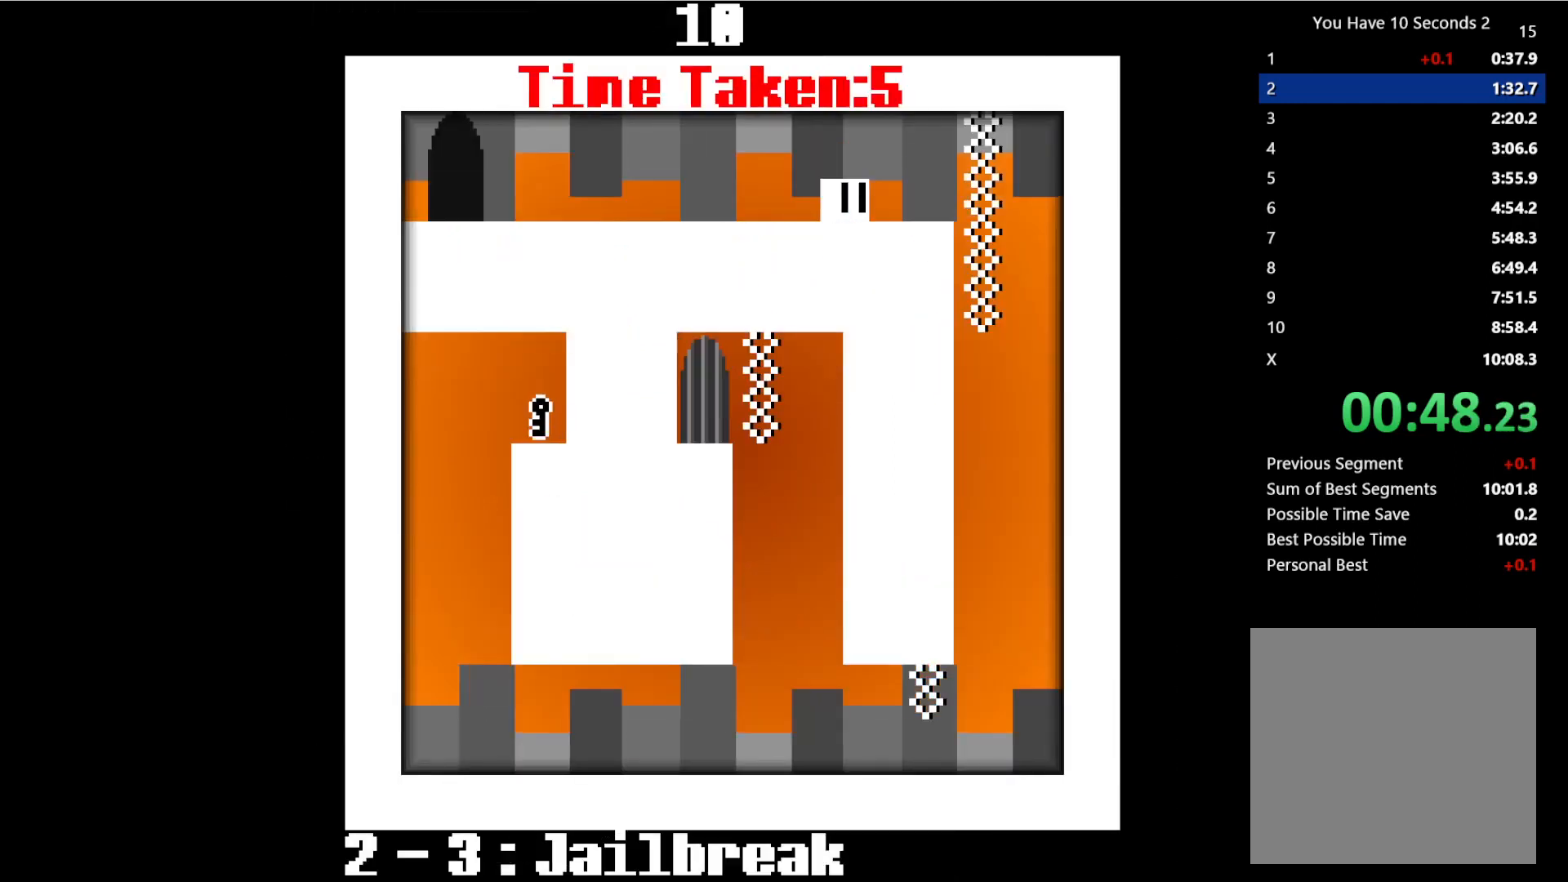
{"keys": ["left"], "events": [[167, "space", "down"], [333, "space", "up"], [433, "left", "down"], [467, "right", "up"]]}
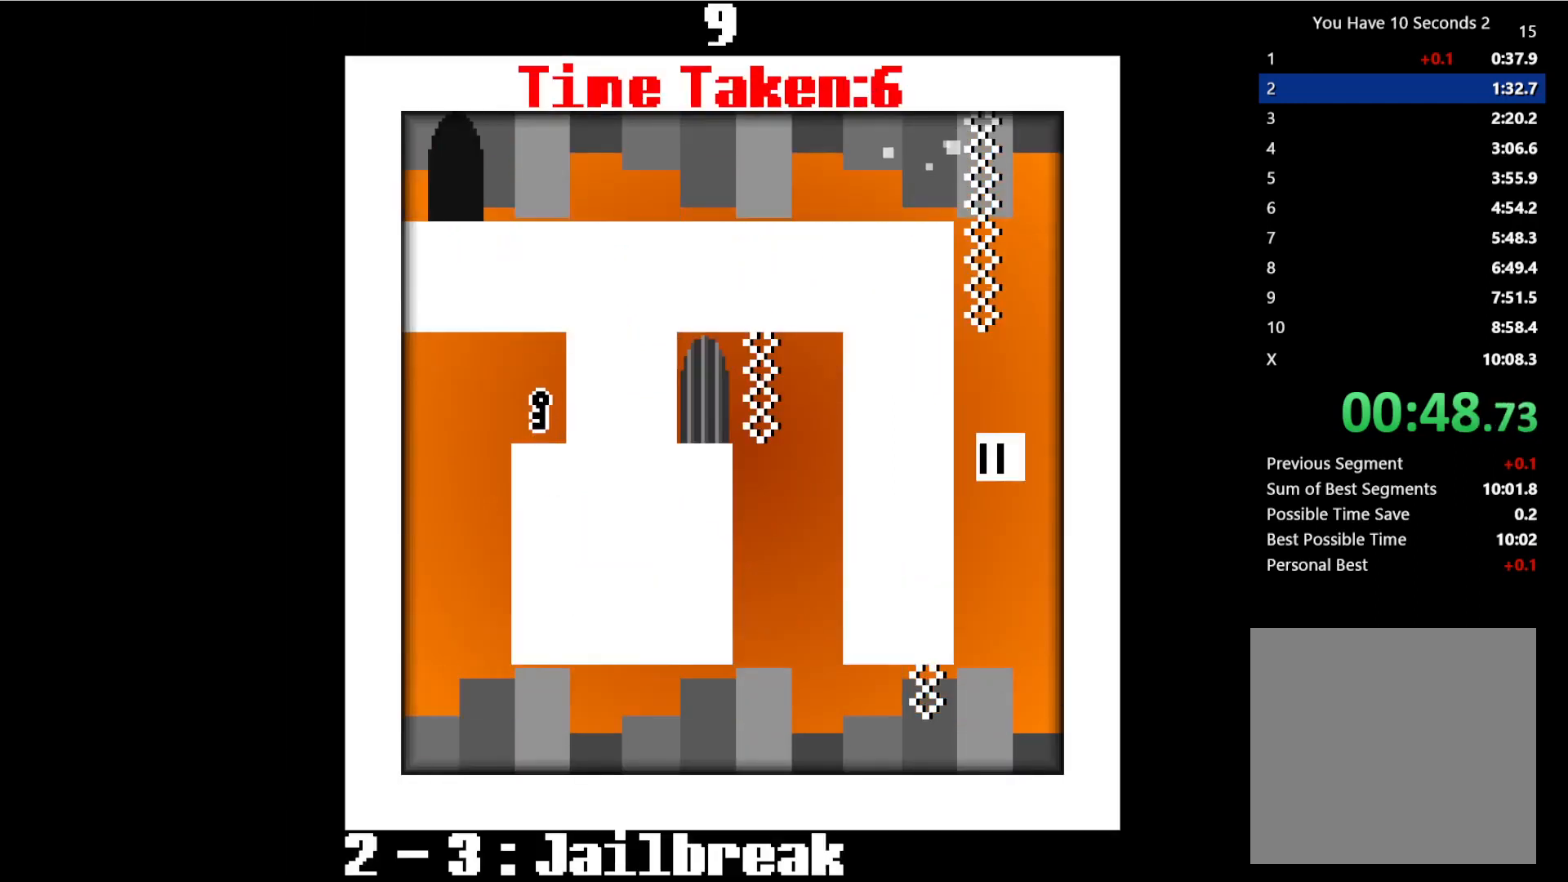
{"keys": ["left"], "events": []}
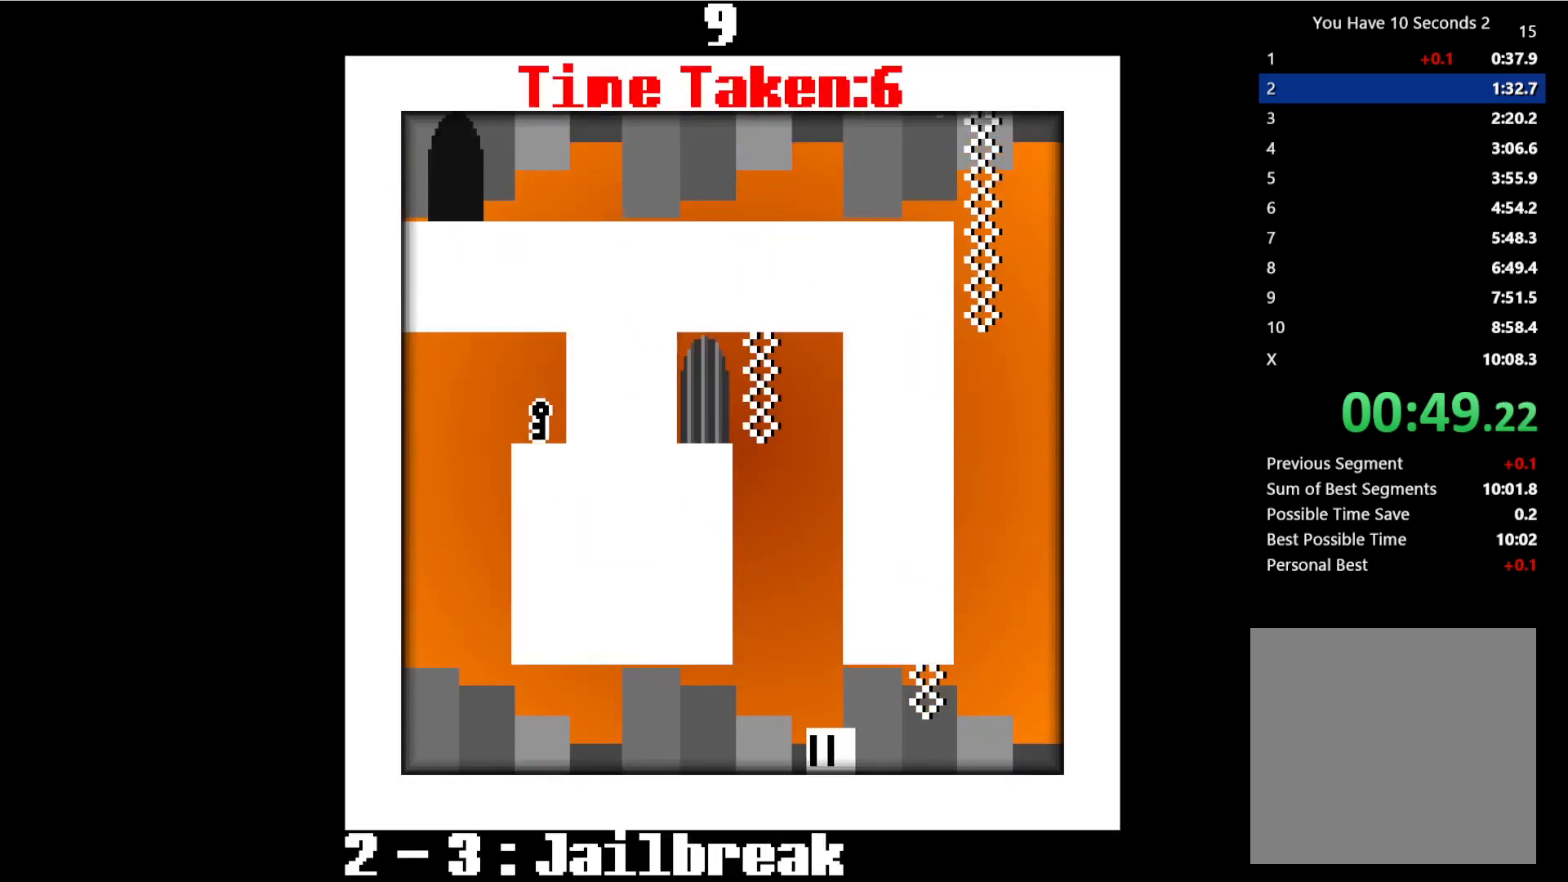
{"keys": ["left"], "events": []}
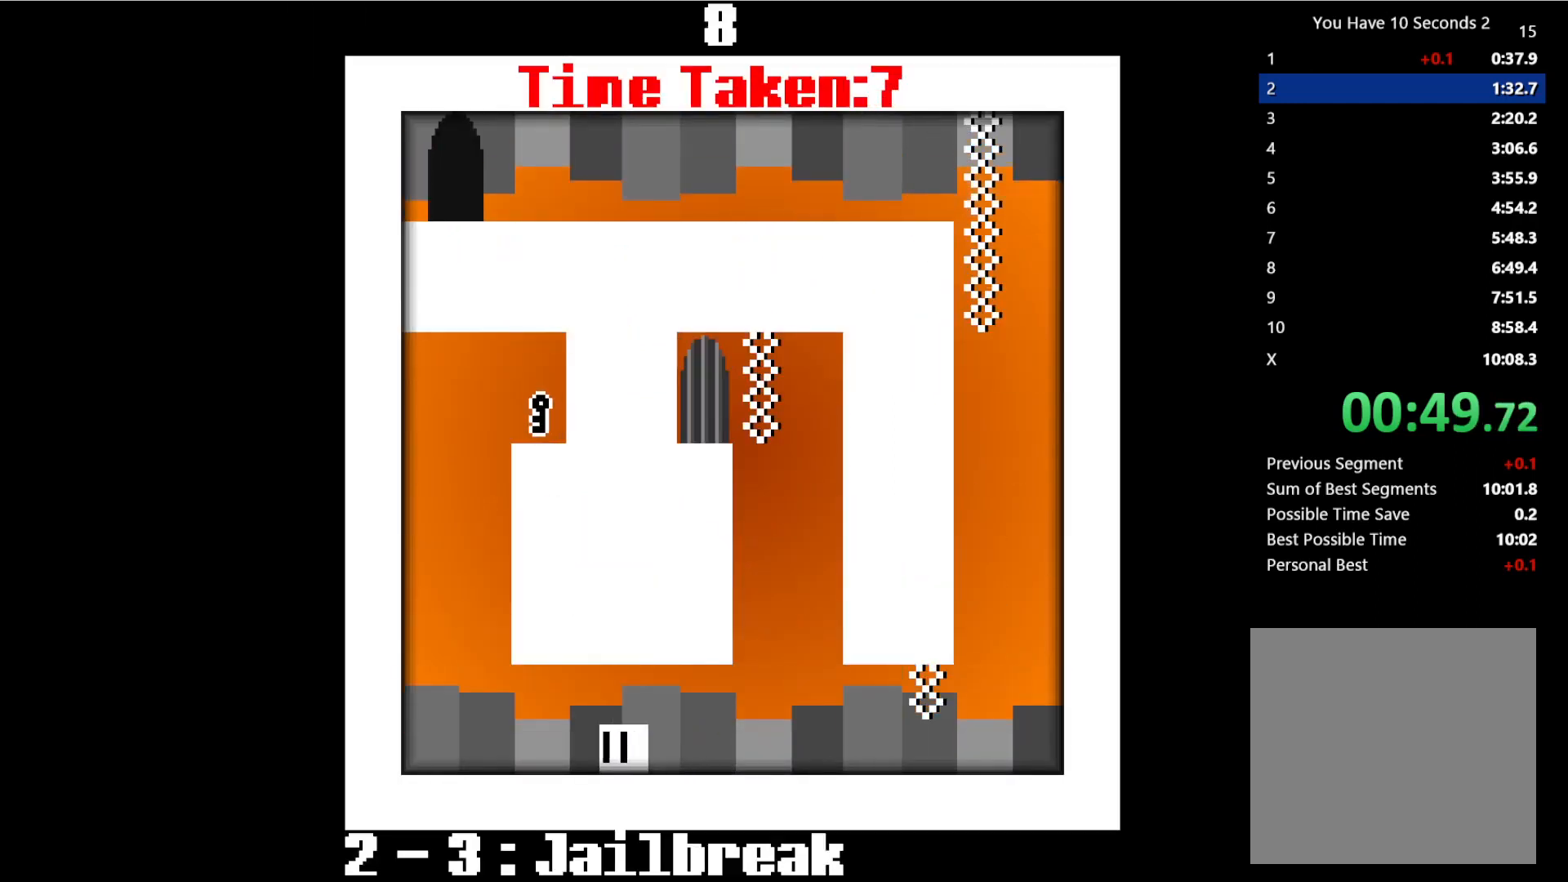
{"keys": ["right", "space", "up"], "events": [[333, "space", "down"], [367, "right", "down"], [433, "left", "up"], [467, "up", "down"]]}
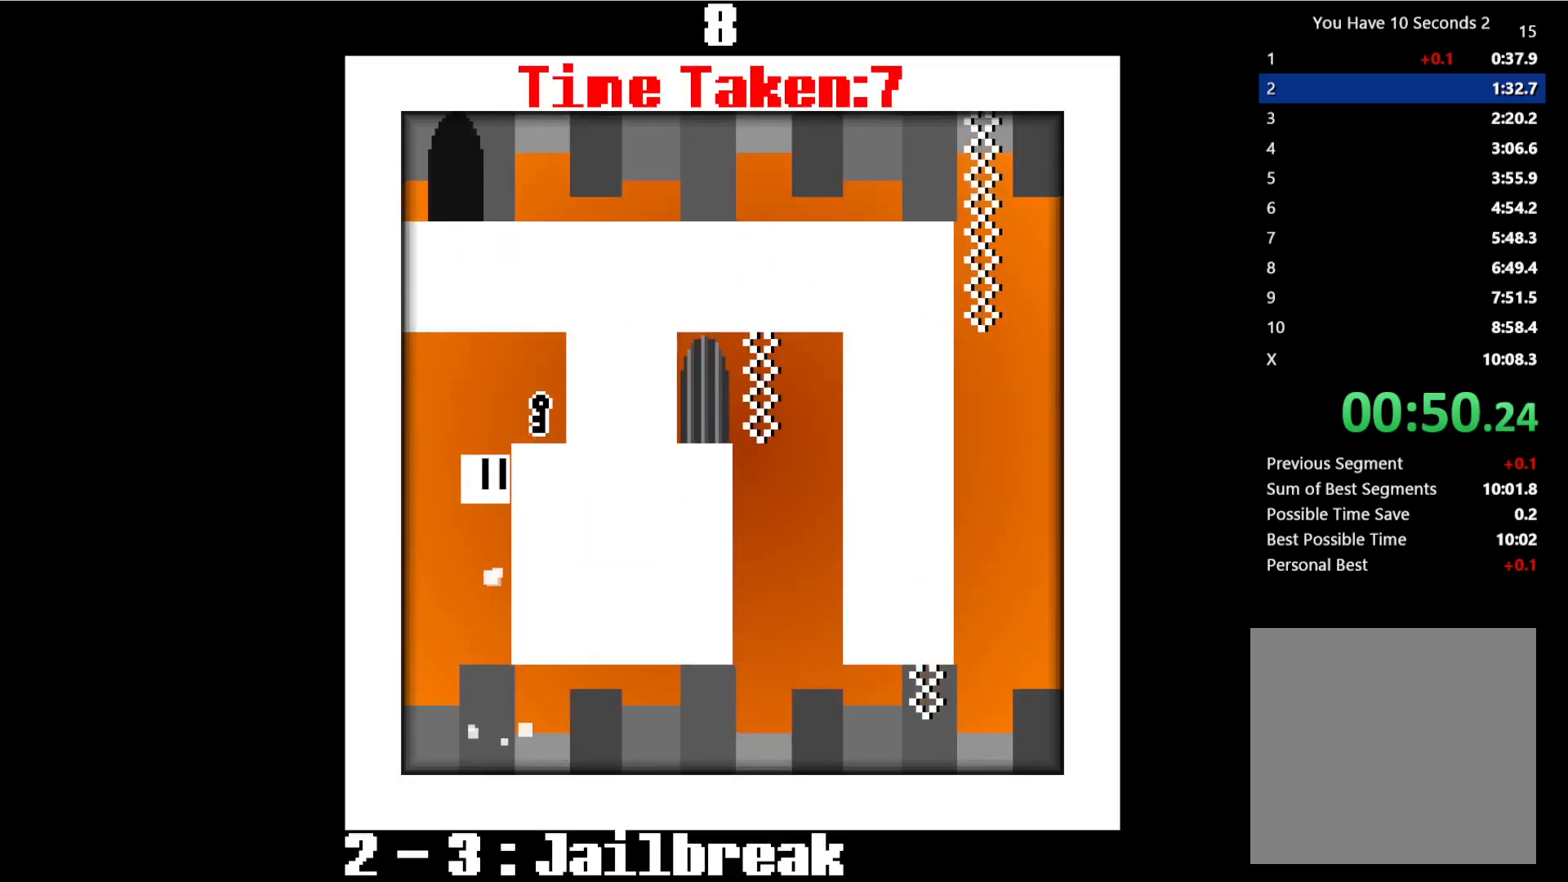
{"keys": ["right"], "events": [[133, "left", "down"], [133, "space", "up"], [167, "right", "up"], [167, "up", "up"], [333, "right", "down"], [367, "left", "up"]]}
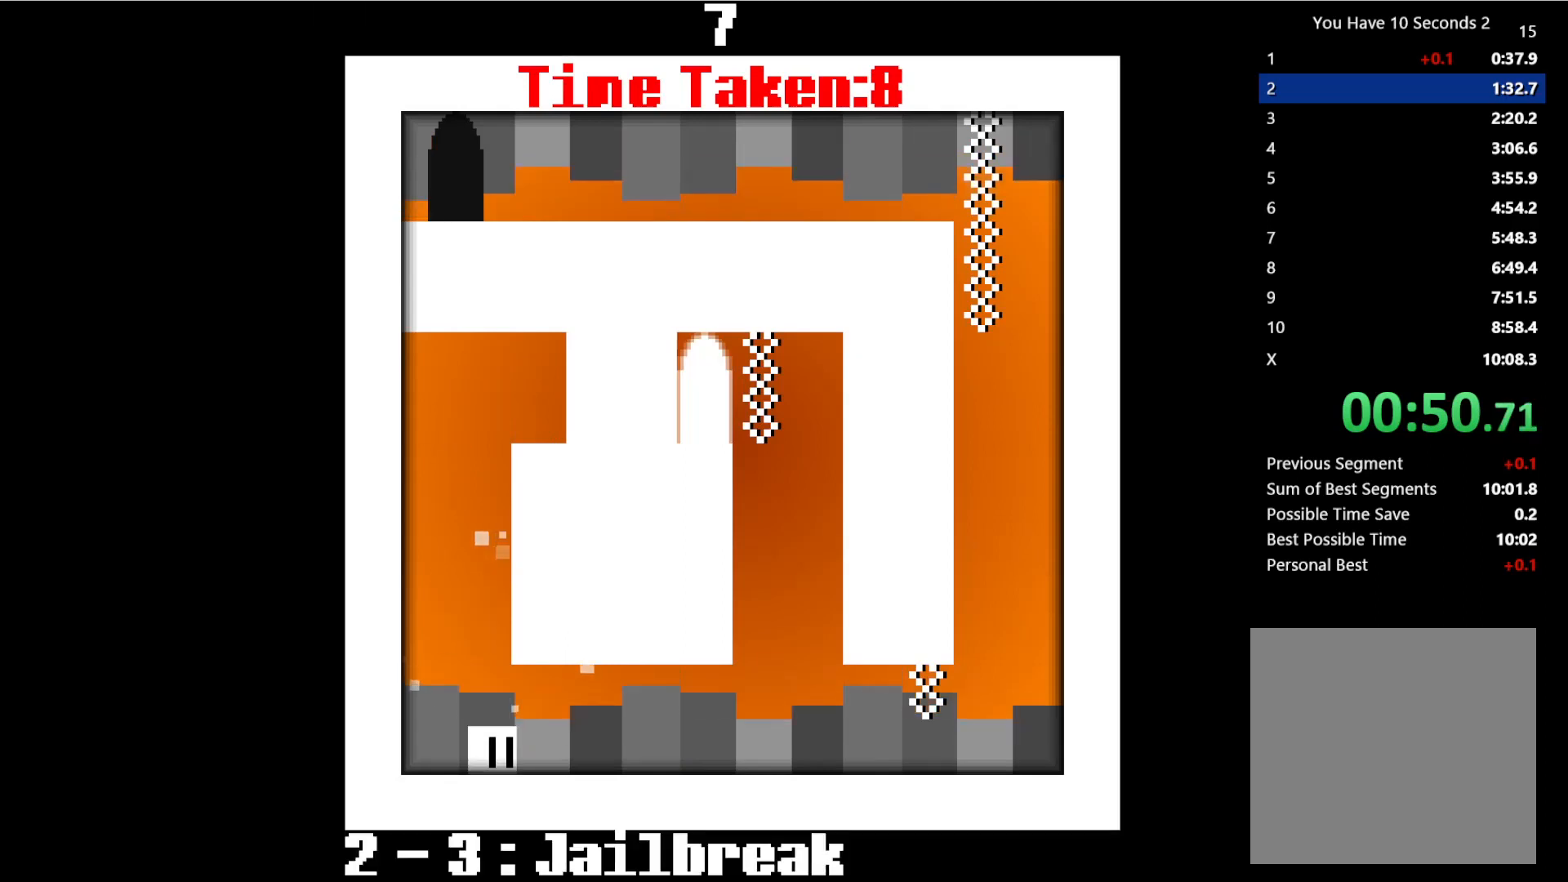
{"keys": ["right"], "events": []}
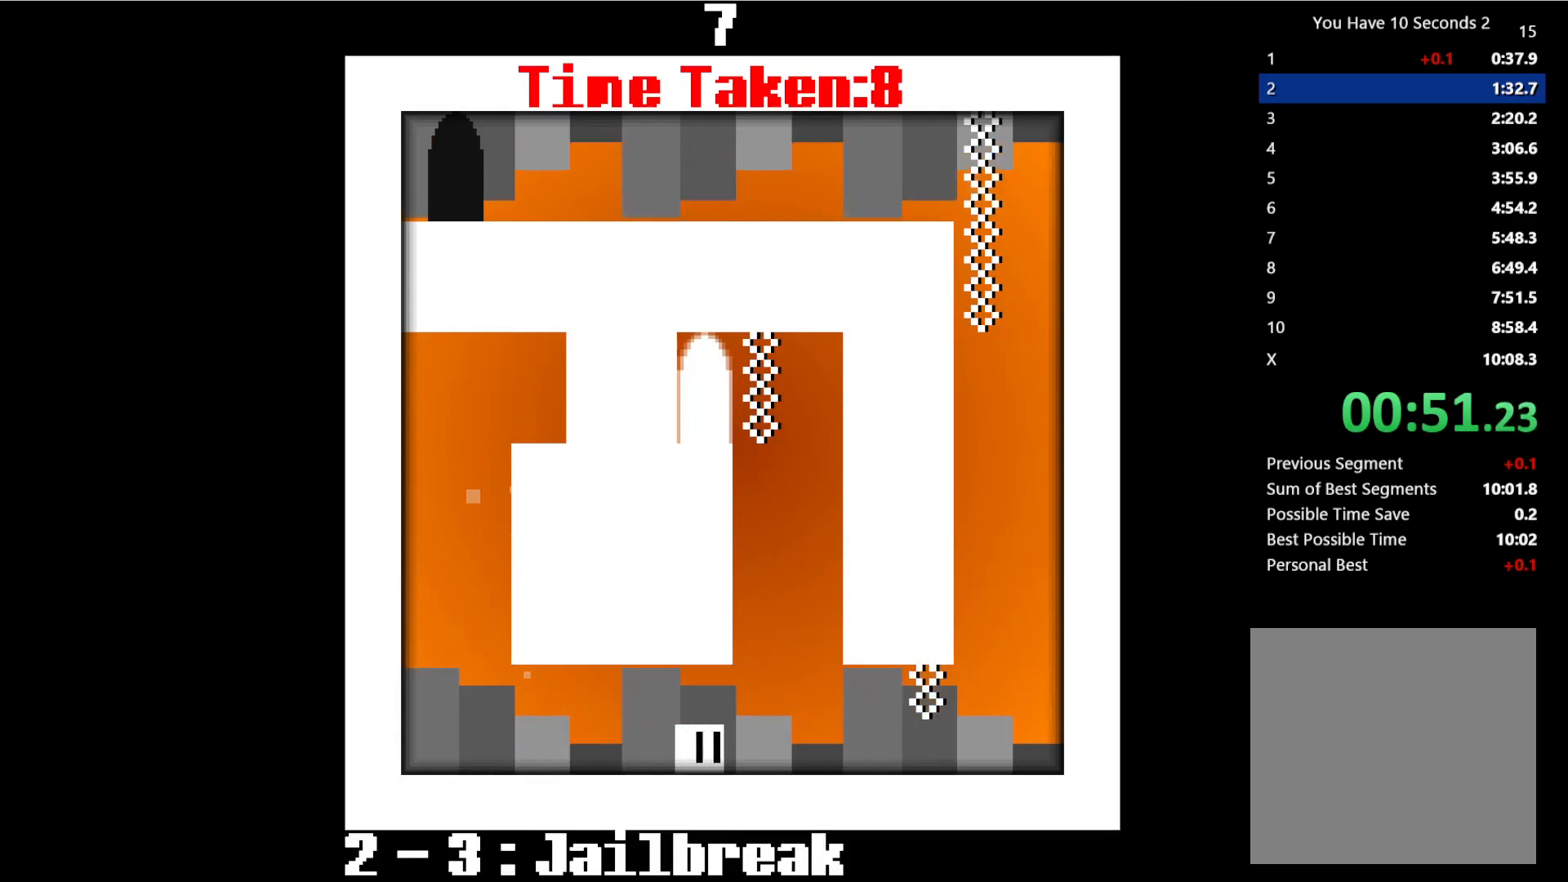
{"keys": ["left", "space", "up"], "events": [[167, "space", "down"], [233, "left", "down"], [300, "up", "down"], [333, "right", "up"]]}